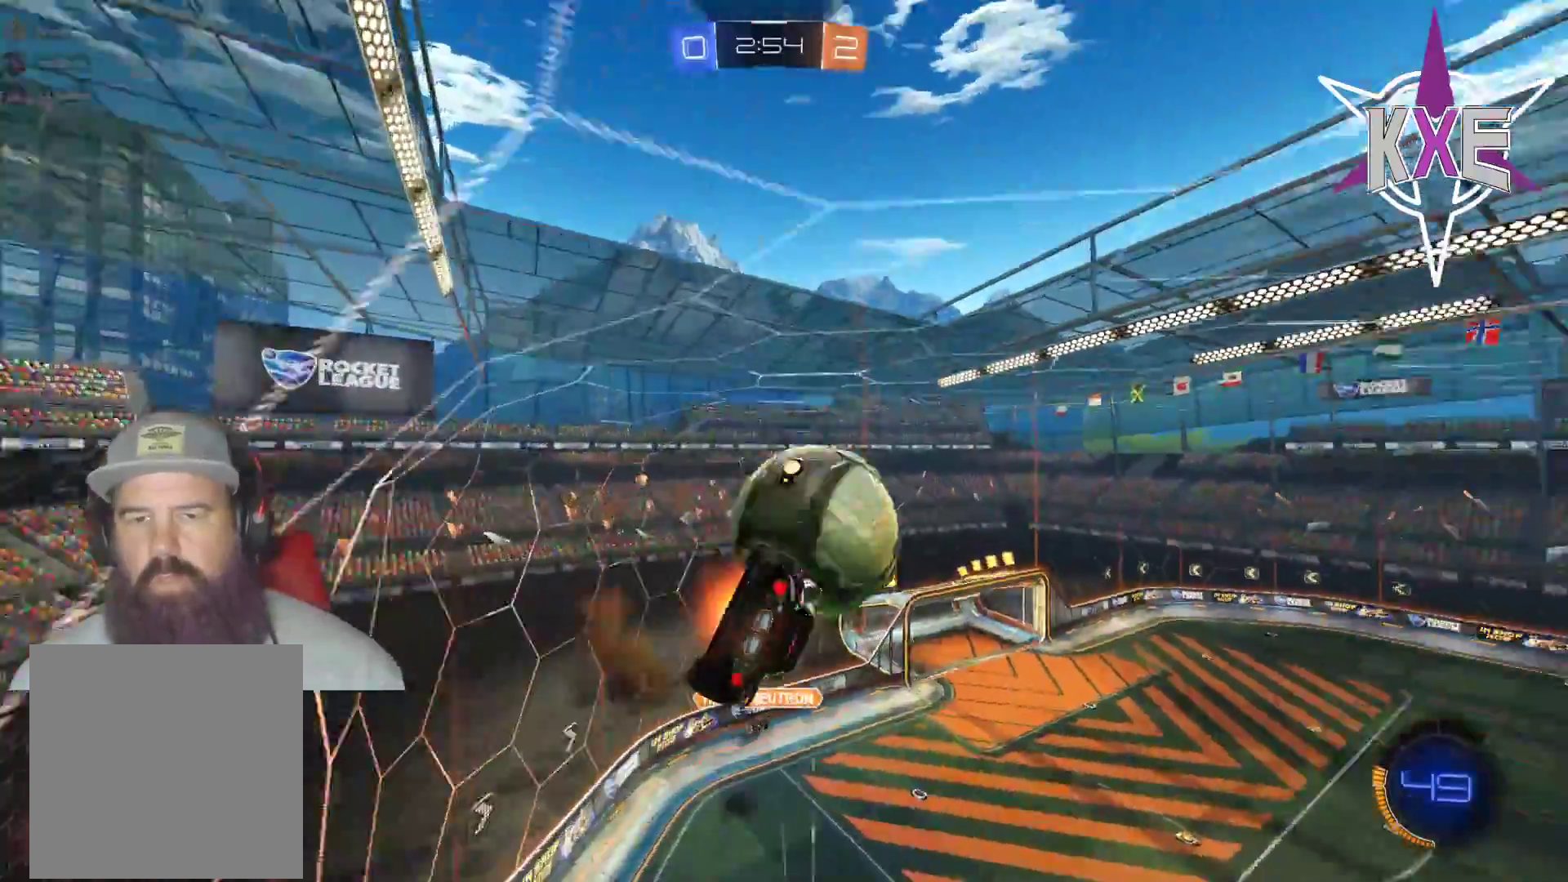
Gameplay with a controller (PlayStation layout); each line is a JSON object with the inputs held at the frame after it. "events" lists button and stick changes between this image and that frame as [ms after this image, input, new state], when the widget could be followed in between.
{"buttons": ["R2"], "left_stick": "center", "right_stick": "center", "events": [[117, "L3", "up"], [133, "CROSS", "up"], [167, "left_stick", "center"], [183, "R1", "up"], [233, "left_stick", "right"], [283, "left_stick", "center"], [317, "R2", "up"], [383, "R2", "down"]]}
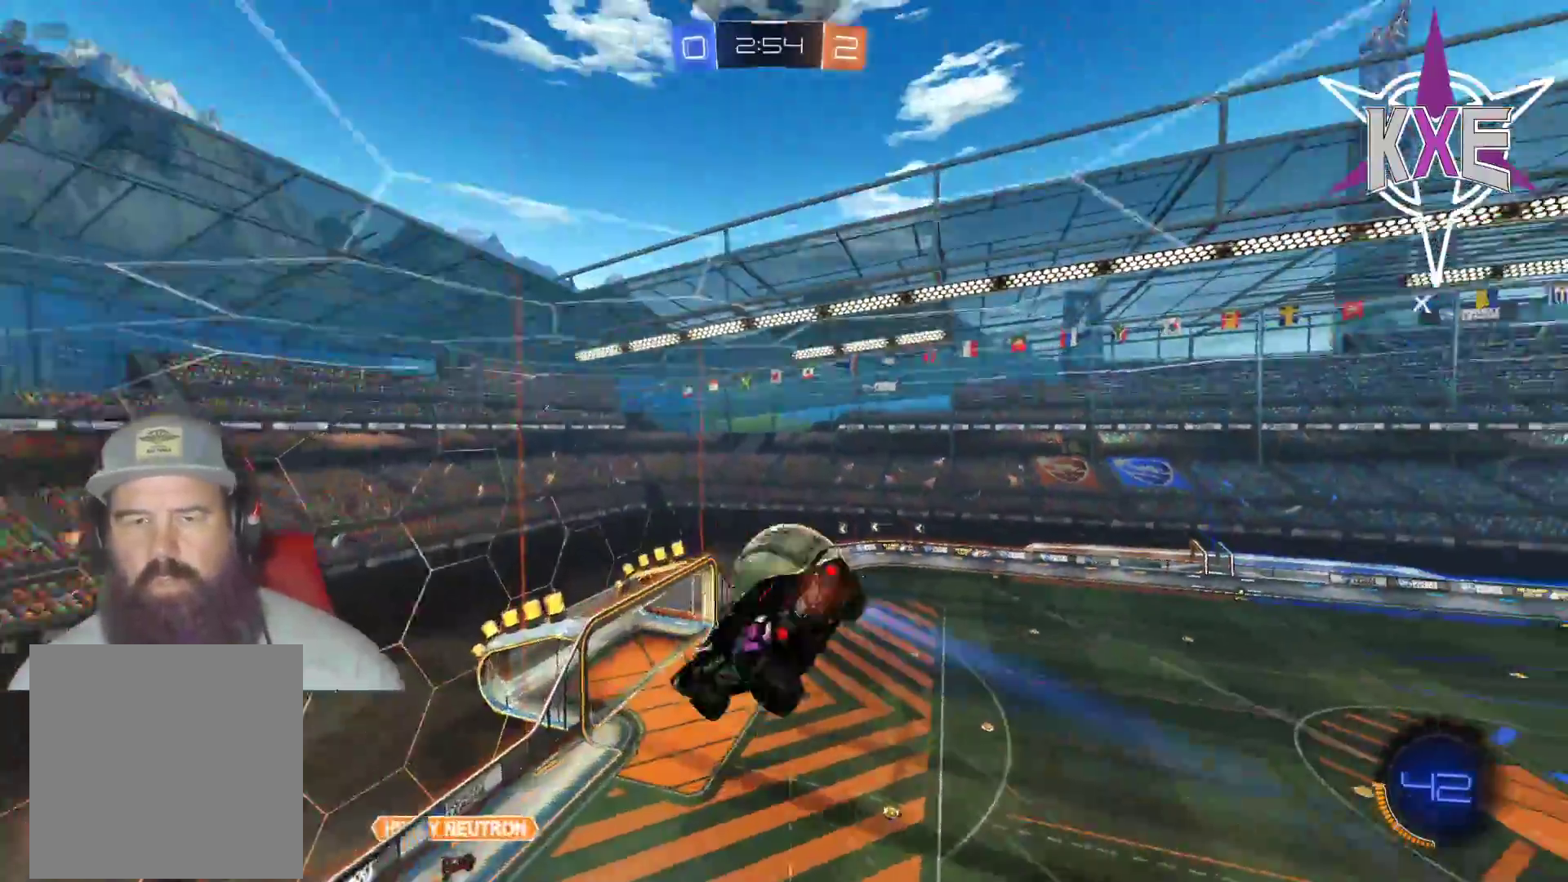
{"buttons": ["R1", "R2"], "left_stick": "down", "right_stick": "center", "events": [[217, "left_stick", "down-right"], [317, "left_stick", "center"], [500, "R1", "down"], [500, "left_stick", "down"]]}
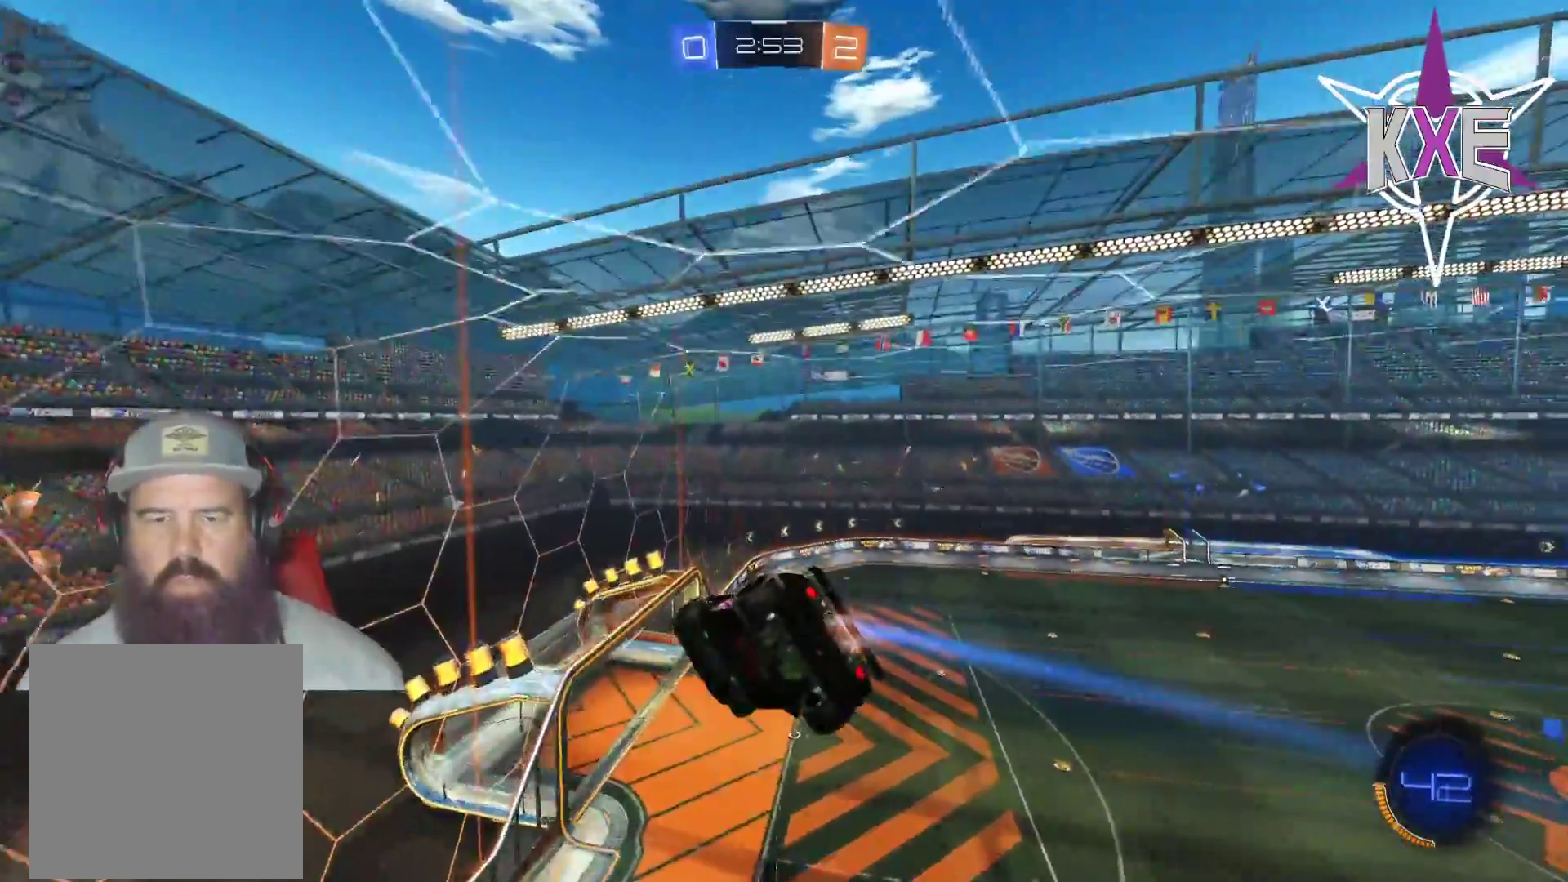
{"buttons": ["R2"], "left_stick": "up-right", "right_stick": "center", "events": [[167, "R1", "up"], [183, "left_stick", "center"], [367, "left_stick", "up-right"]]}
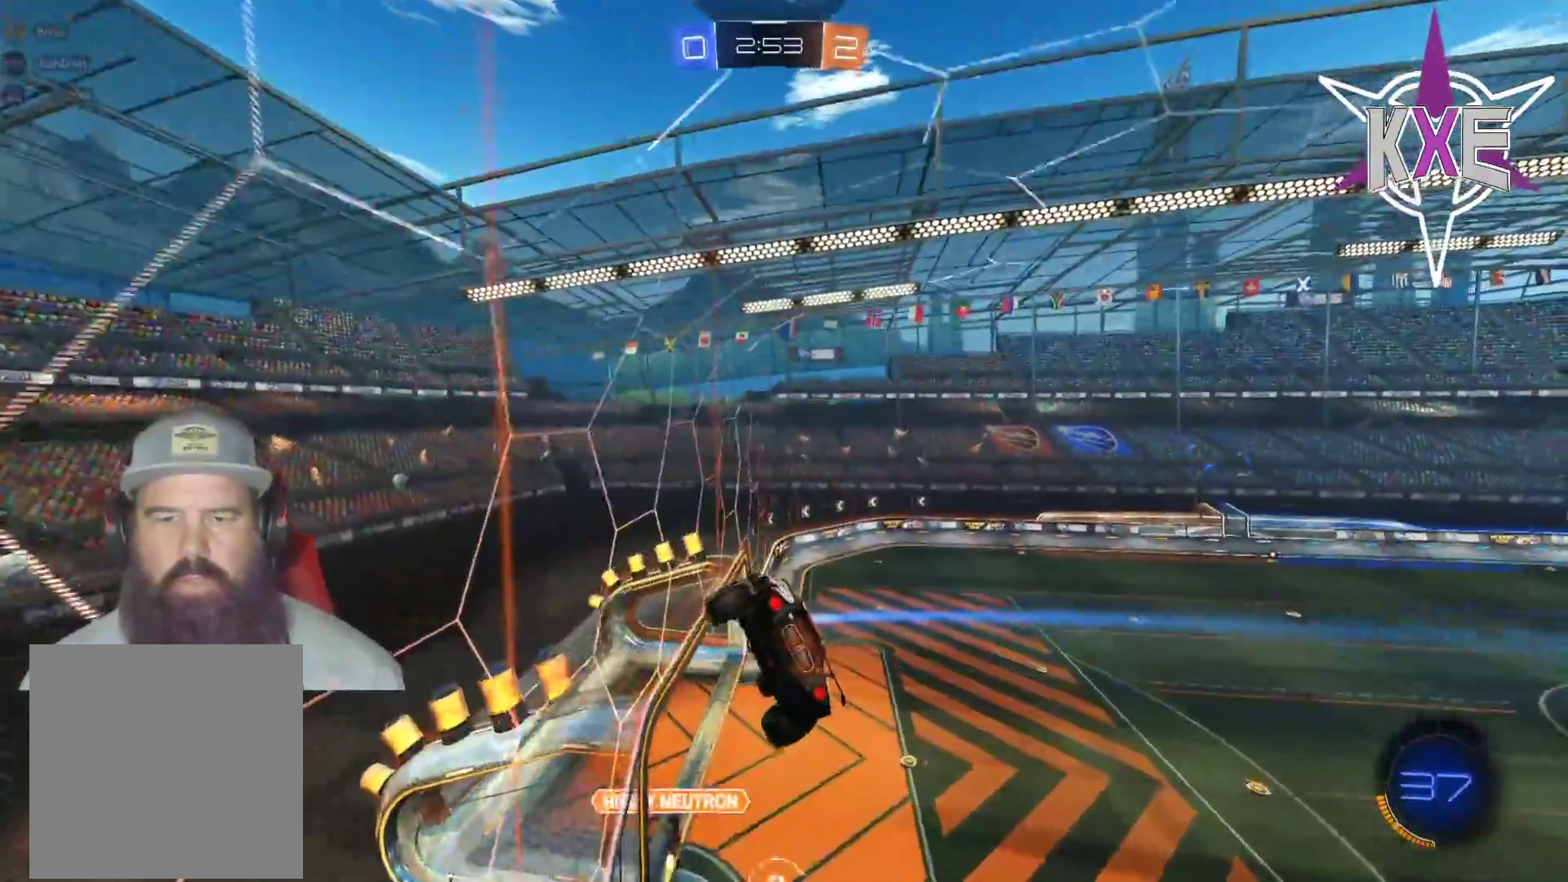
{"buttons": ["R2"], "left_stick": "center", "right_stick": "center", "events": [[150, "left_stick", "center"]]}
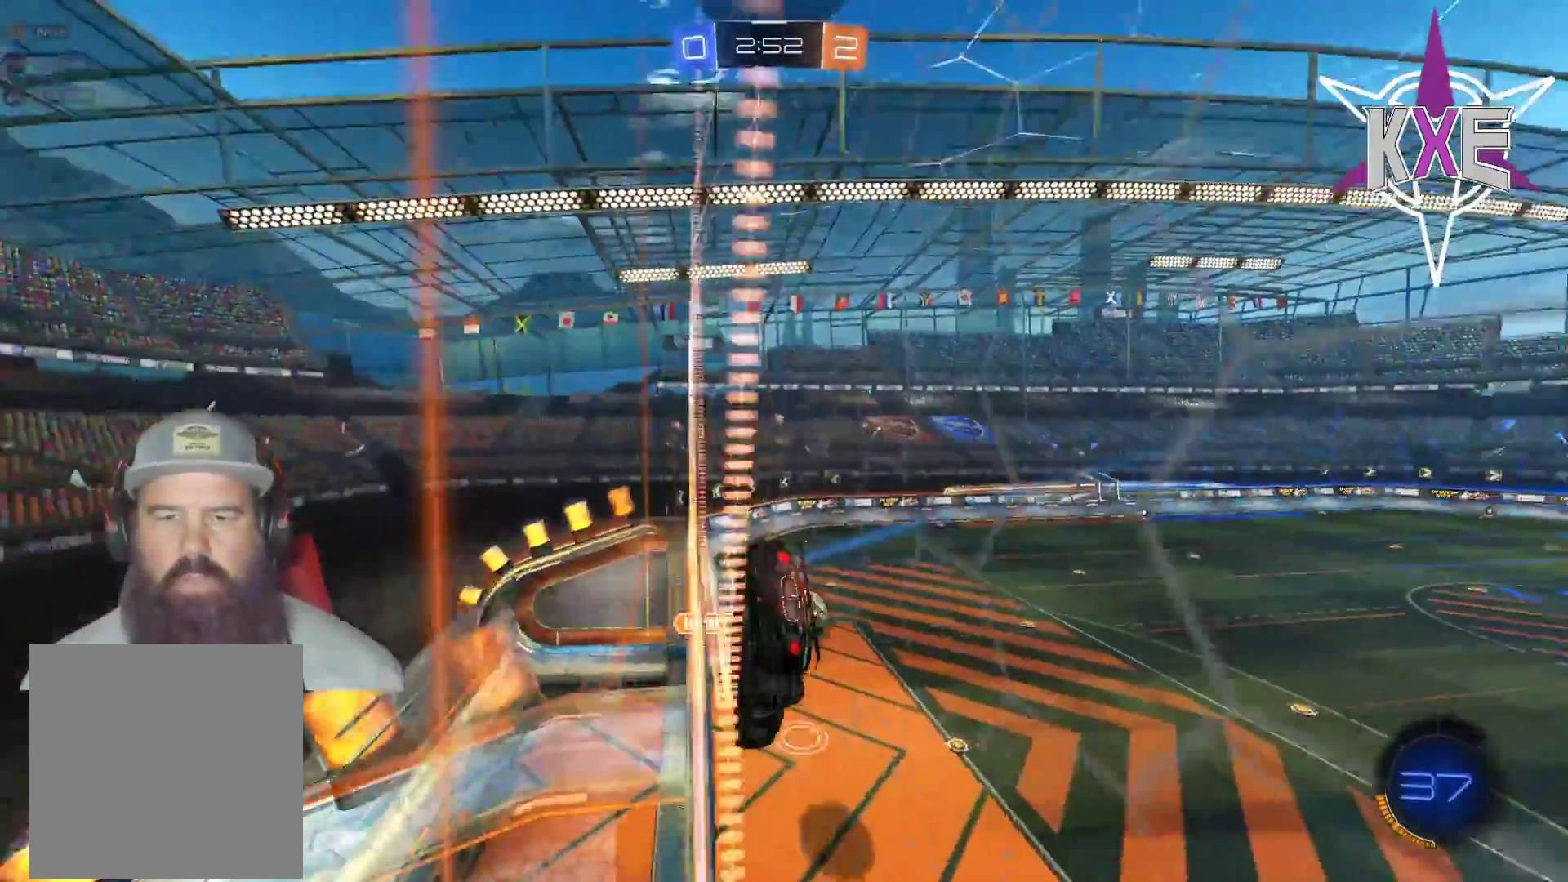
{"buttons": ["SQUARE", "R1", "R2"], "left_stick": "down", "right_stick": "center", "events": [[233, "left_stick", "down"], [250, "R1", "down"], [283, "SQUARE", "down"], [300, "CROSS", "down"], [483, "CROSS", "up"]]}
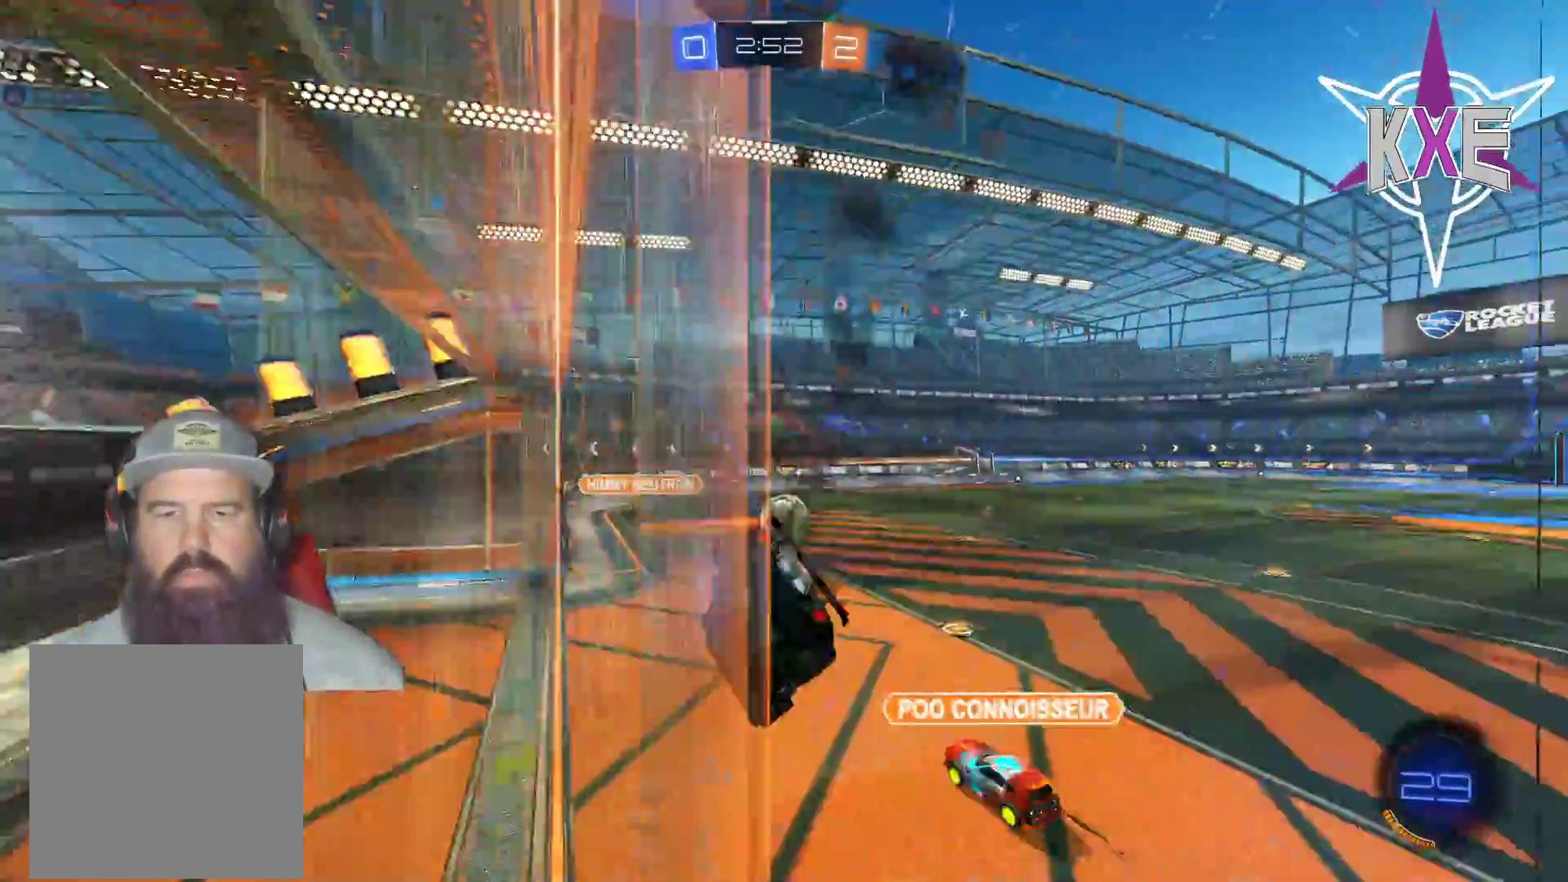
{"buttons": ["R1", "R2"], "left_stick": "down-right", "right_stick": "center", "events": [[17, "SQUARE", "up"], [50, "R1", "up"], [183, "left_stick", "down-right"], [250, "R1", "down"]]}
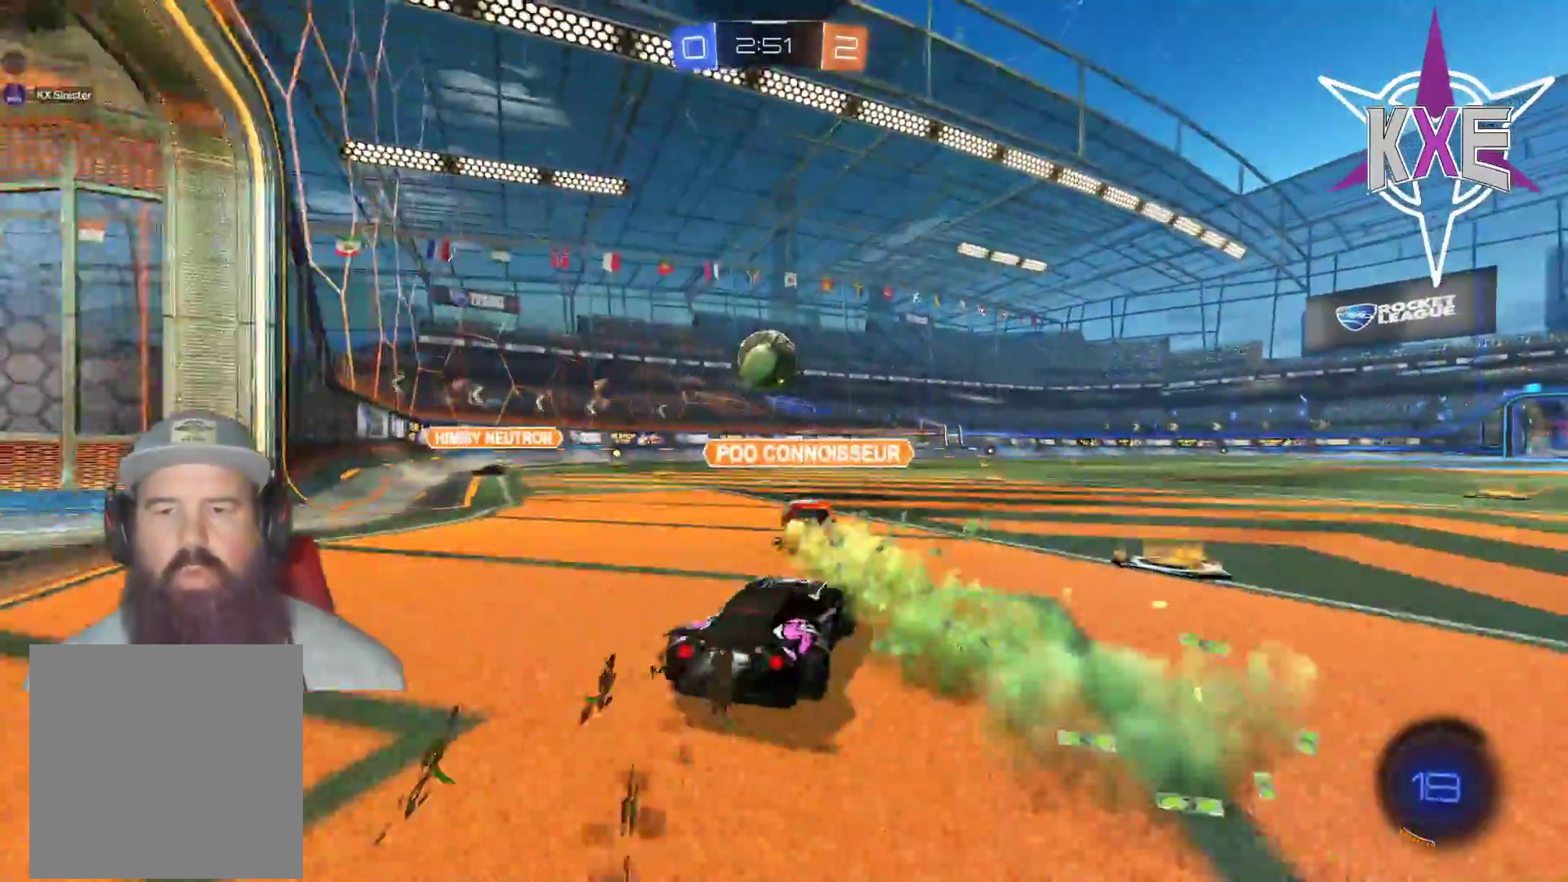
{"buttons": ["R2"], "left_stick": "center", "right_stick": "center", "events": [[67, "left_stick", "up-right"], [167, "CROSS", "down"], [183, "L3", "down"], [183, "left_stick", "up-left"], [250, "CROSS", "up"], [283, "L3", "up"], [317, "CROSS", "down"], [333, "left_stick", "up-right"], [417, "CROSS", "up"], [467, "R1", "up"], [467, "left_stick", "center"]]}
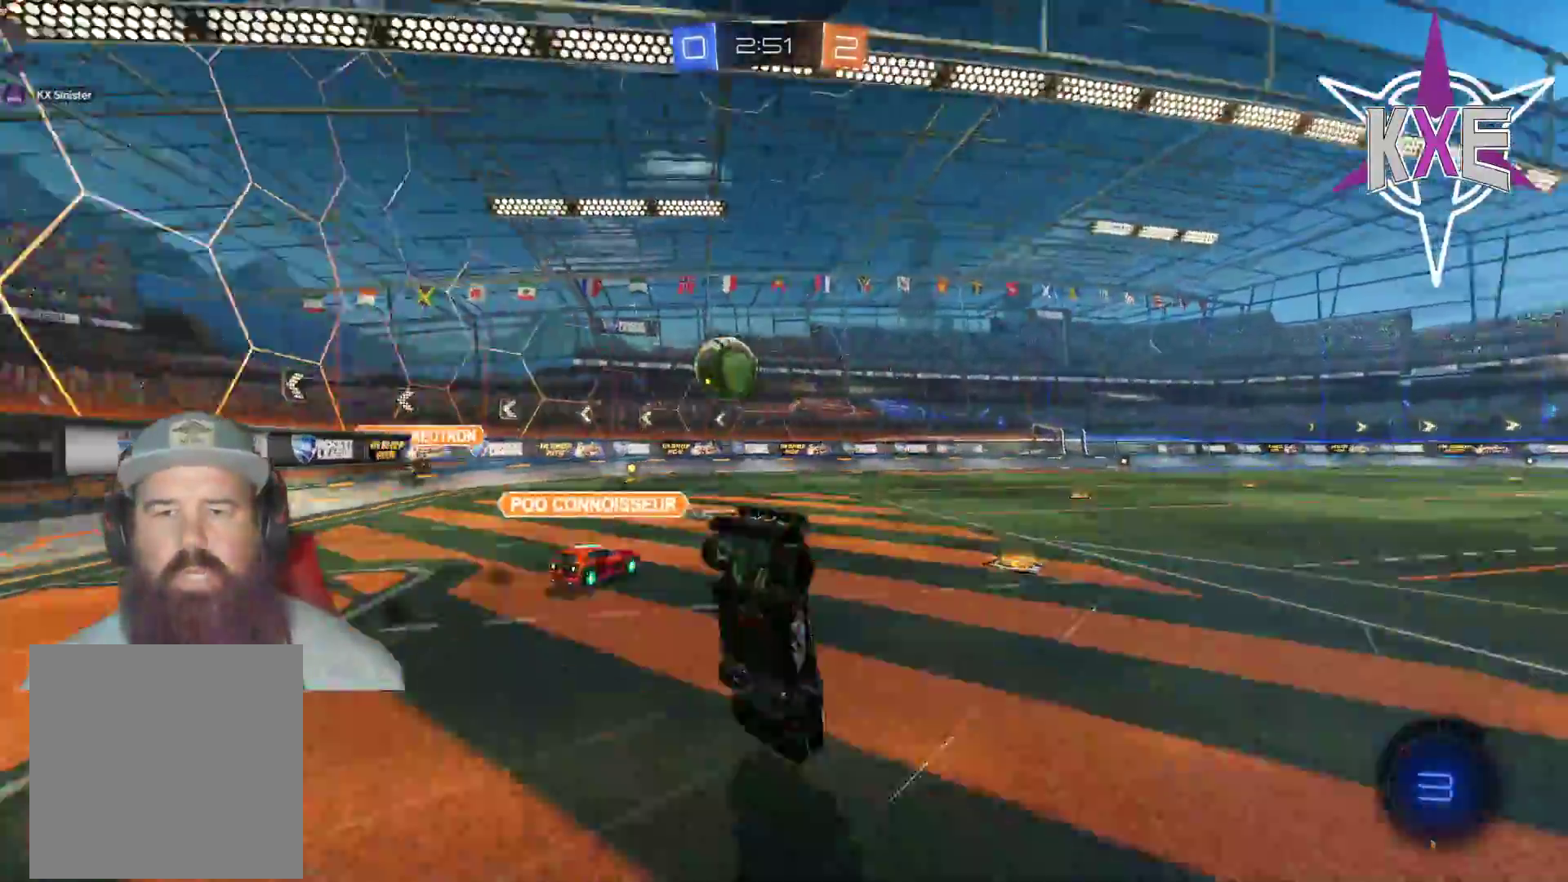
{"buttons": ["R2"], "left_stick": "center", "right_stick": "center", "events": [[50, "TRIANGLE", "down"], [133, "TRIANGLE", "up"], [233, "R2", "up"], [450, "R2", "down"]]}
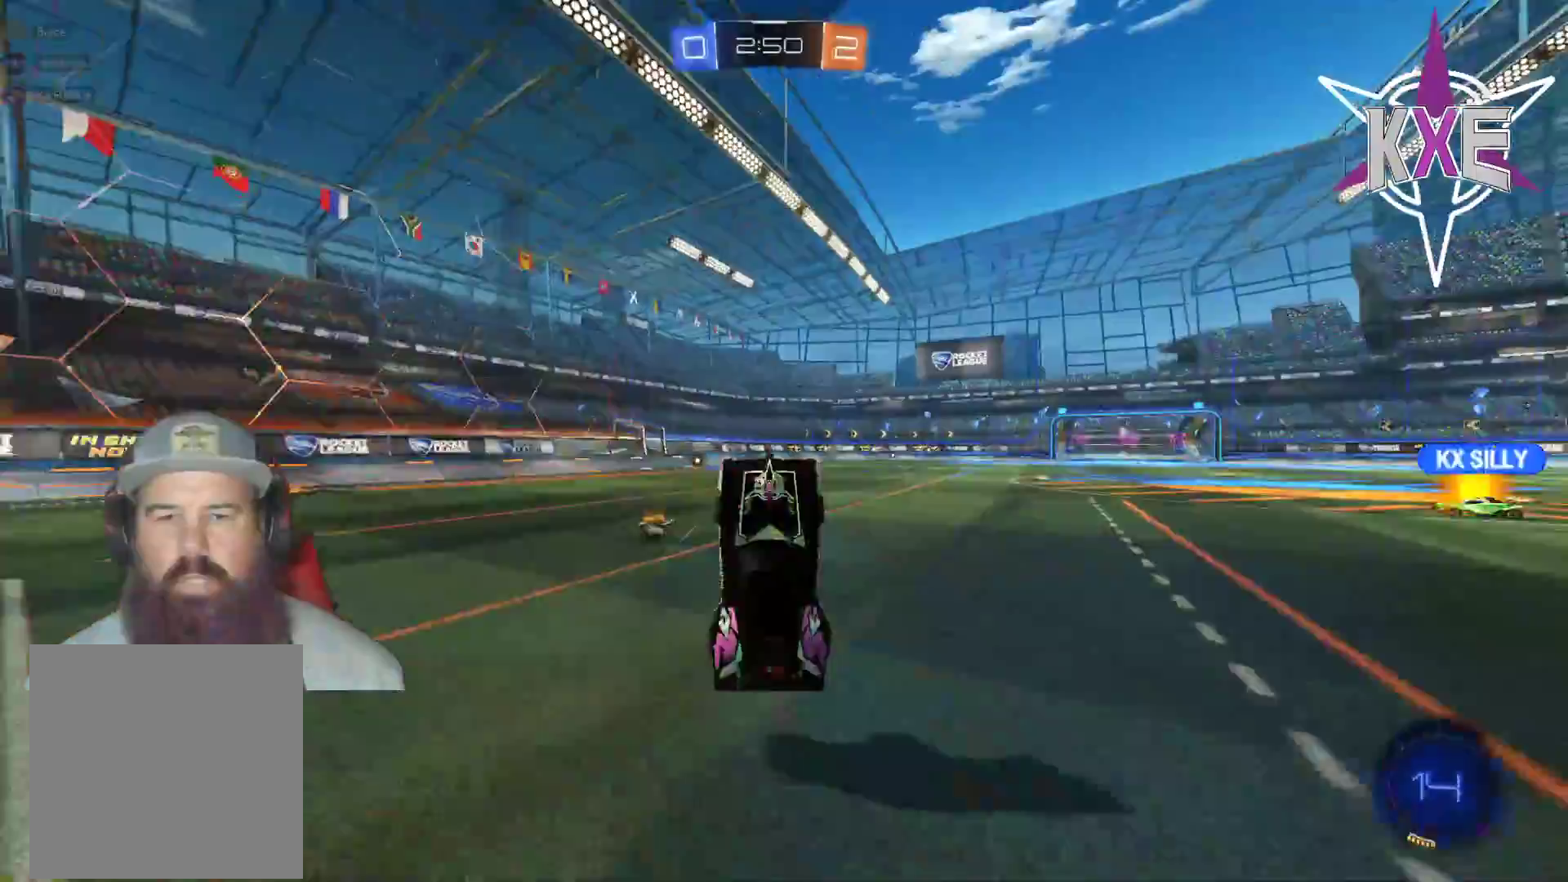
{"buttons": ["R1", "R2"], "left_stick": "center", "right_stick": "center", "events": [[233, "left_stick", "left"], [367, "R1", "down"], [400, "left_stick", "center"]]}
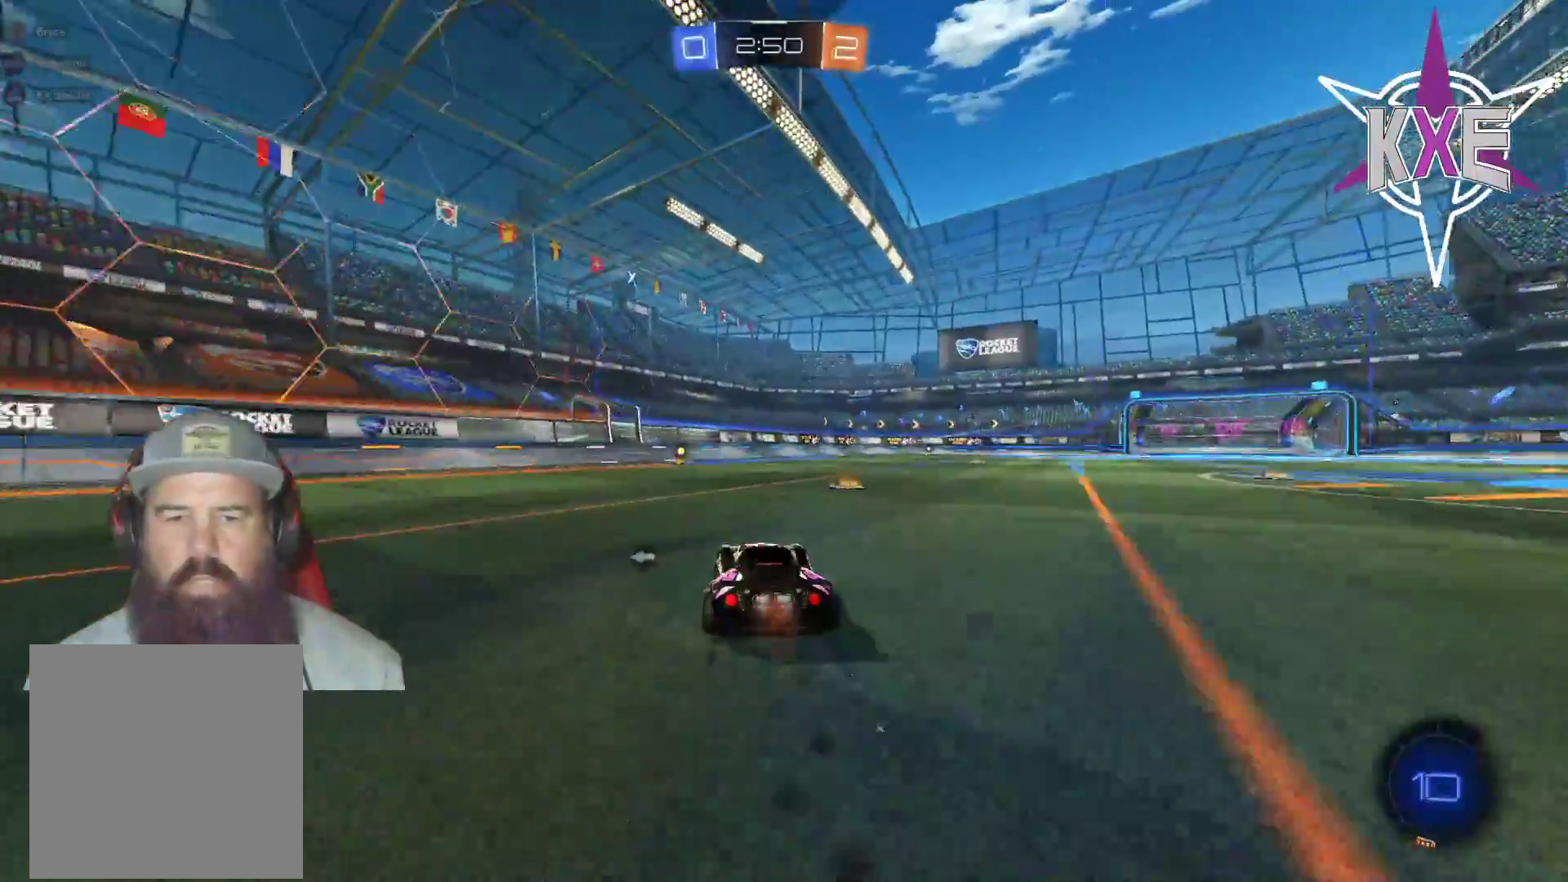
{"buttons": ["R2"], "left_stick": "center", "right_stick": "center", "events": [[100, "R1", "up"], [217, "left_stick", "left"], [300, "left_stick", "center"]]}
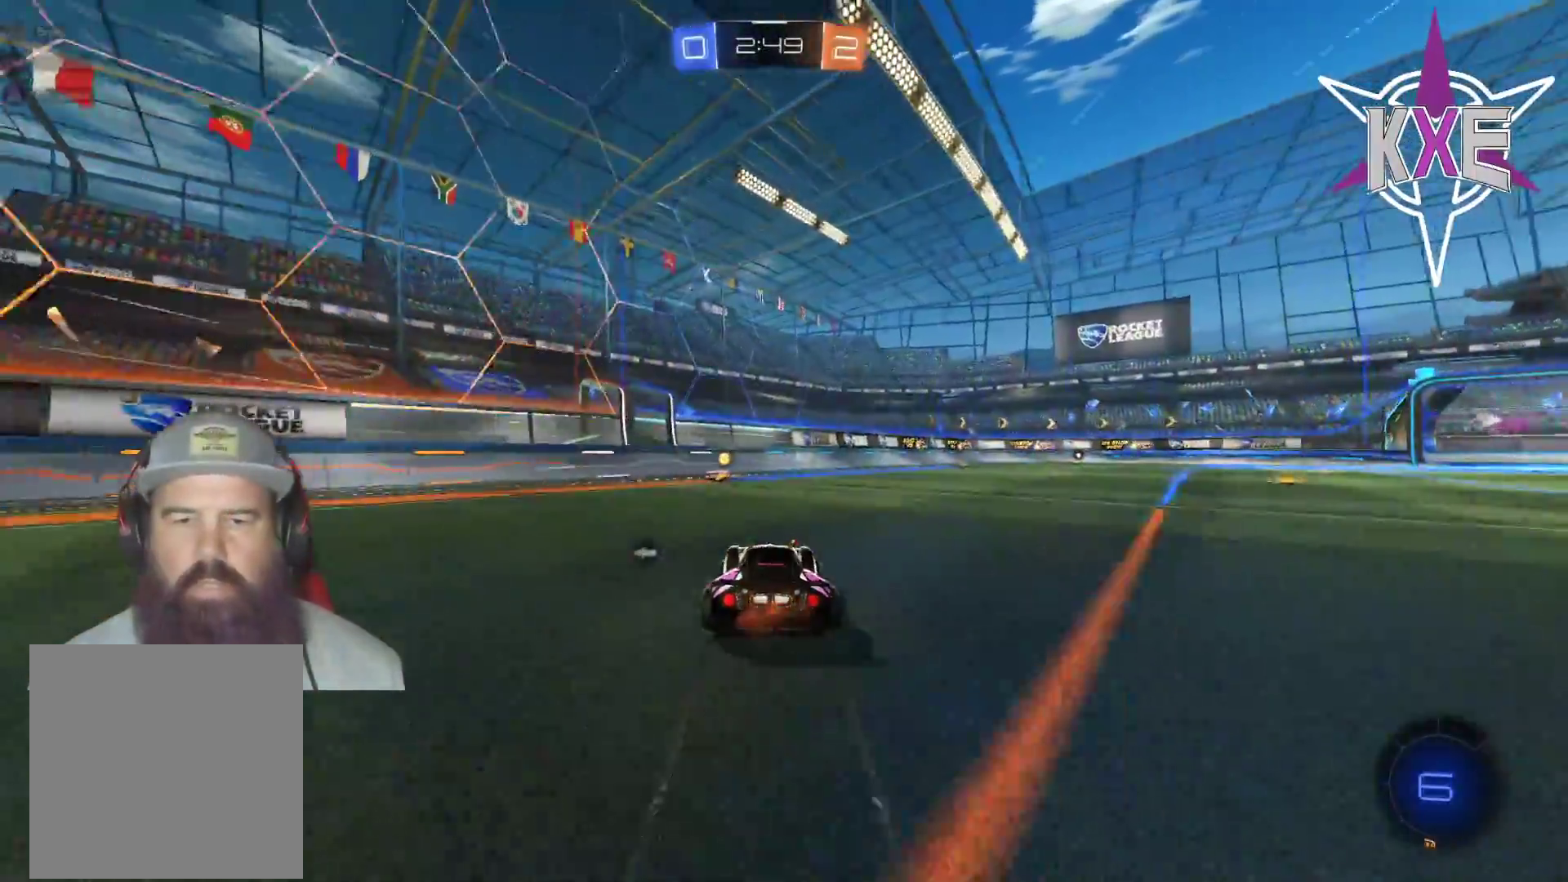
{"buttons": ["R2"], "left_stick": "center", "right_stick": "center", "events": [[33, "left_stick", "up-left"], [133, "left_stick", "center"], [200, "TRIANGLE", "down"], [300, "TRIANGLE", "up"]]}
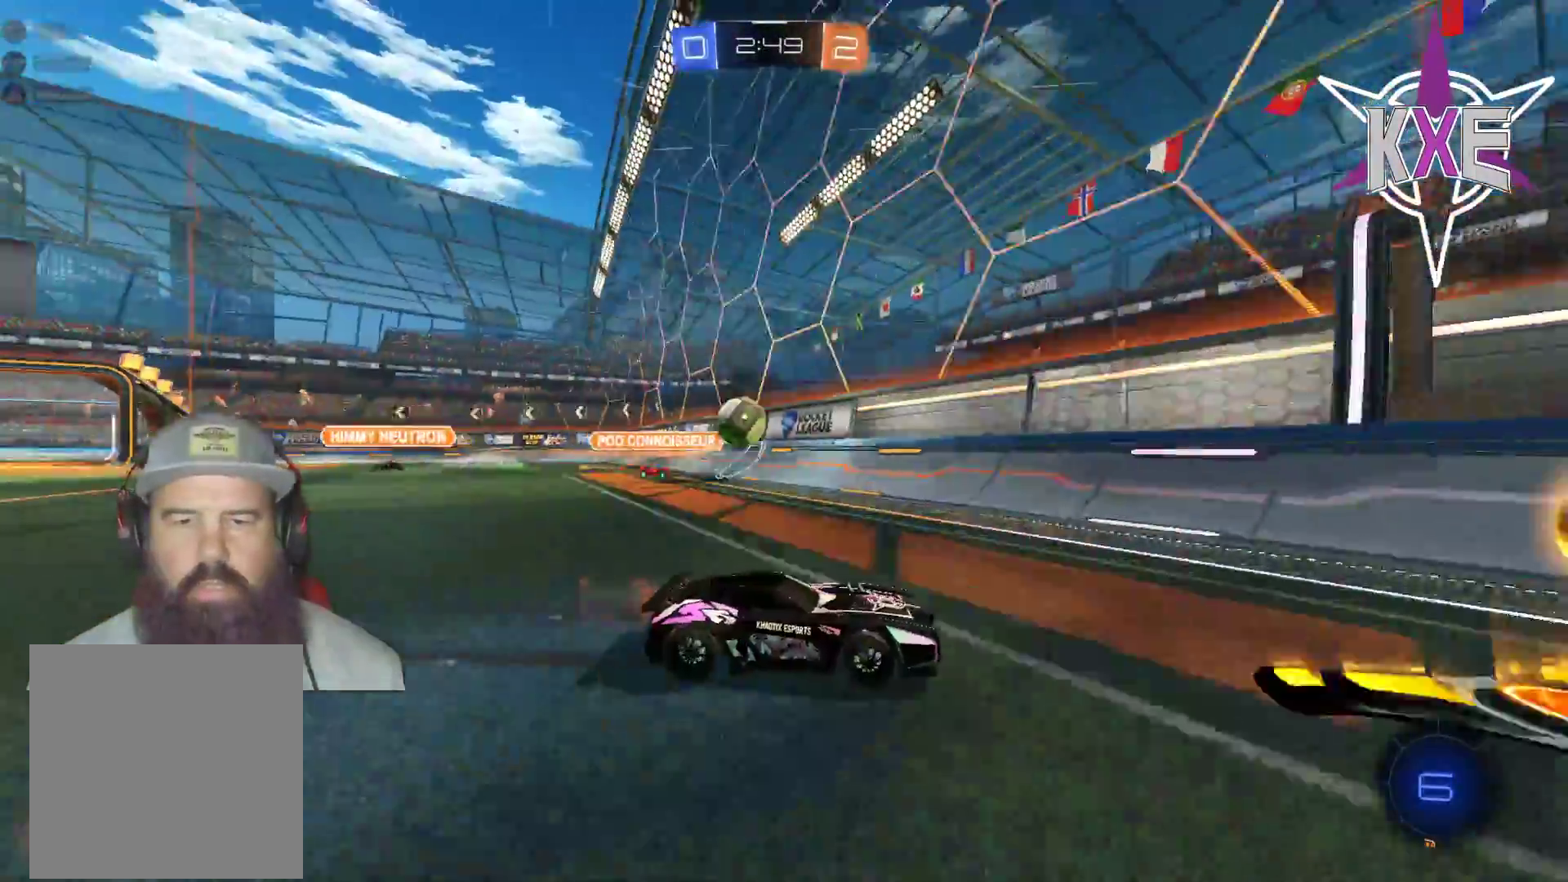
{"buttons": ["R2"], "left_stick": "right", "right_stick": "center", "events": [[117, "left_stick", "right"]]}
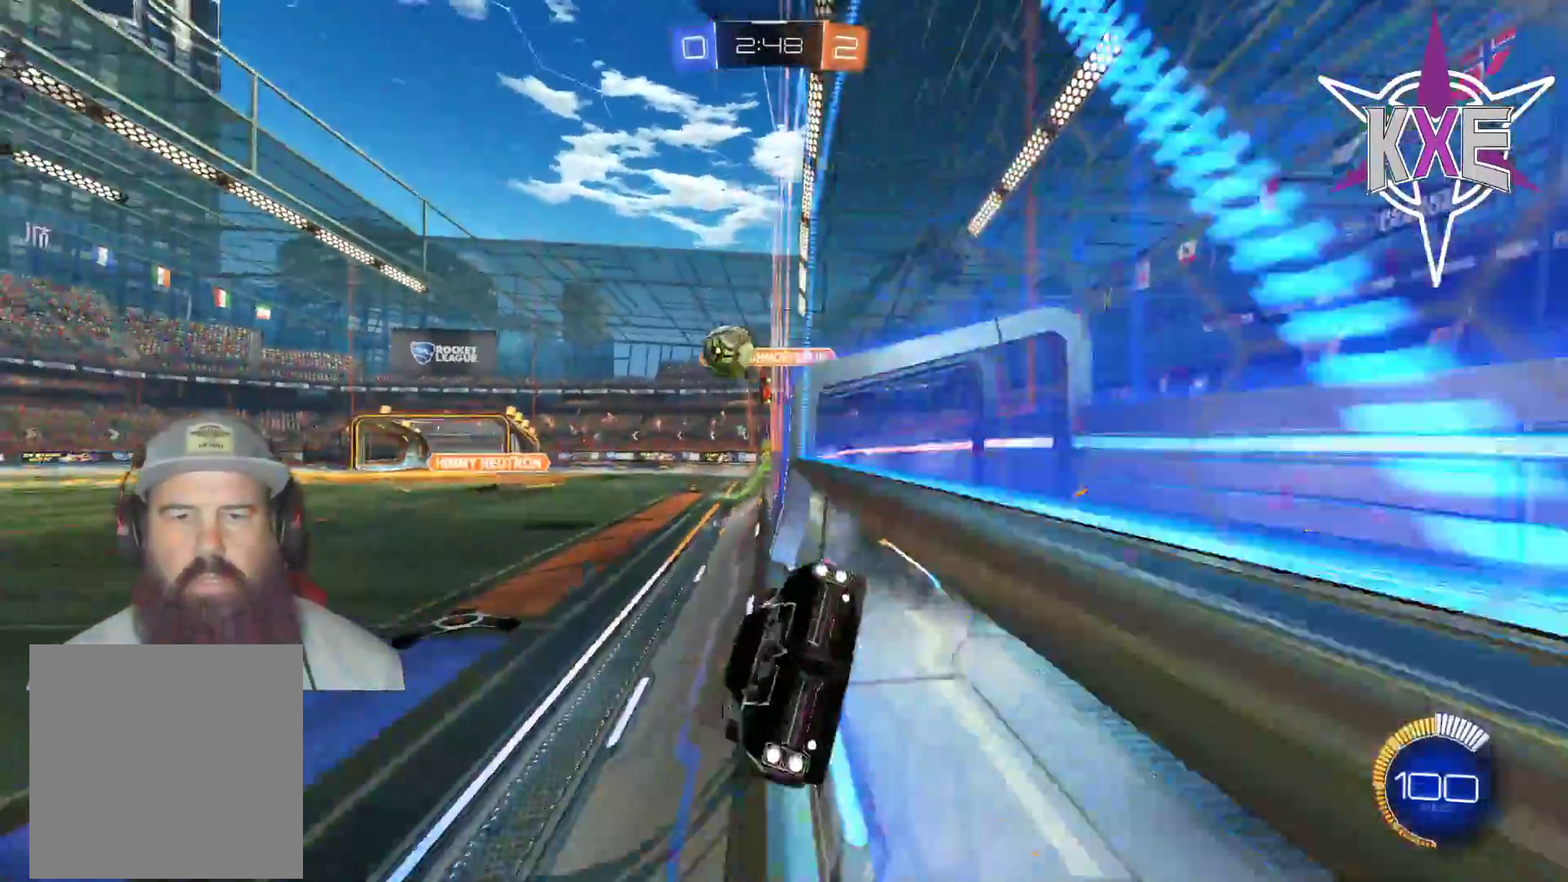
{"buttons": ["R2"], "left_stick": "left", "right_stick": "center", "events": [[83, "left_stick", "center"], [283, "left_stick", "down-right"], [333, "left_stick", "down-left"], [383, "left_stick", "left"]]}
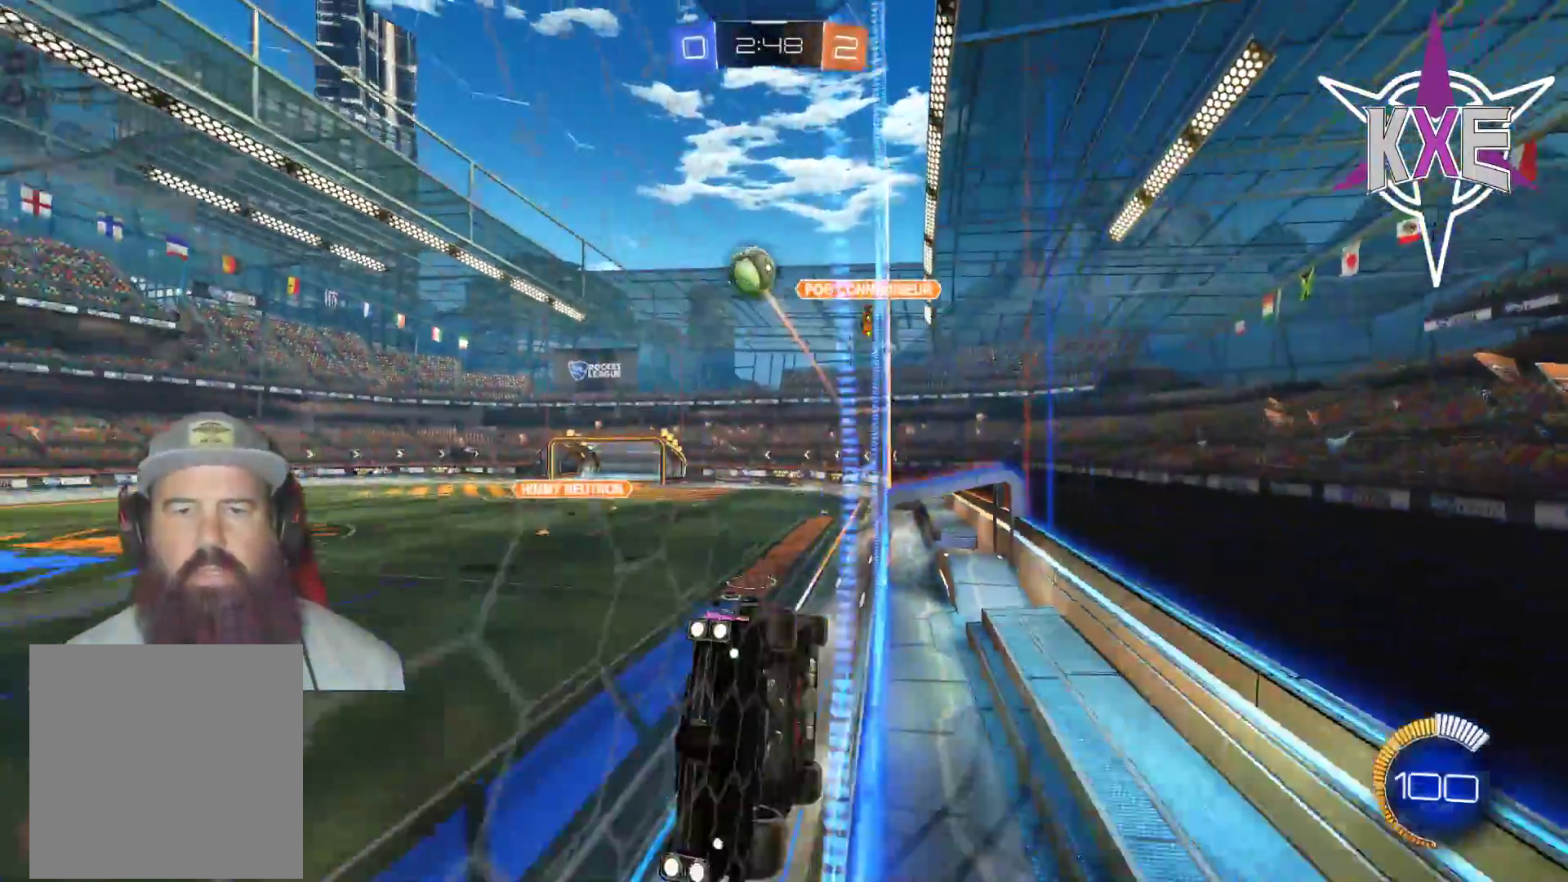
{"buttons": ["R2", "L3"], "left_stick": "down-right", "right_stick": "center", "events": [[117, "L3", "down"], [133, "CROSS", "down"], [133, "left_stick", "down-right"], [150, "SQUARE", "down"], [300, "CROSS", "up"], [483, "SQUARE", "up"]]}
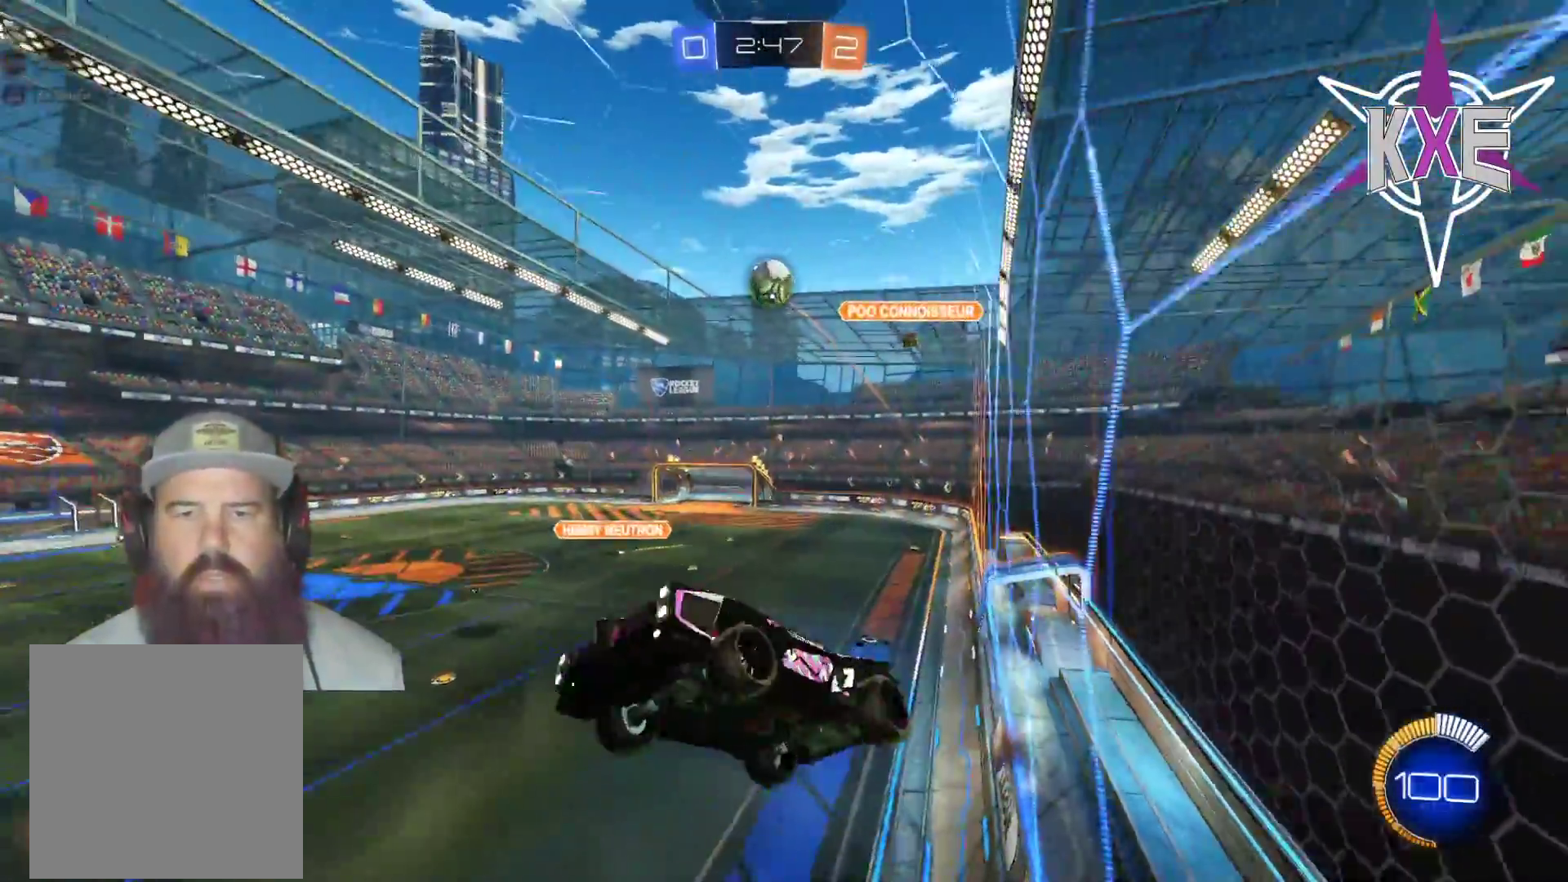
{"buttons": ["SQUARE", "R1", "R2"], "left_stick": "up", "right_stick": "center", "events": [[117, "left_stick", "up"], [150, "L3", "up"], [350, "SQUARE", "down"], [467, "R1", "down"]]}
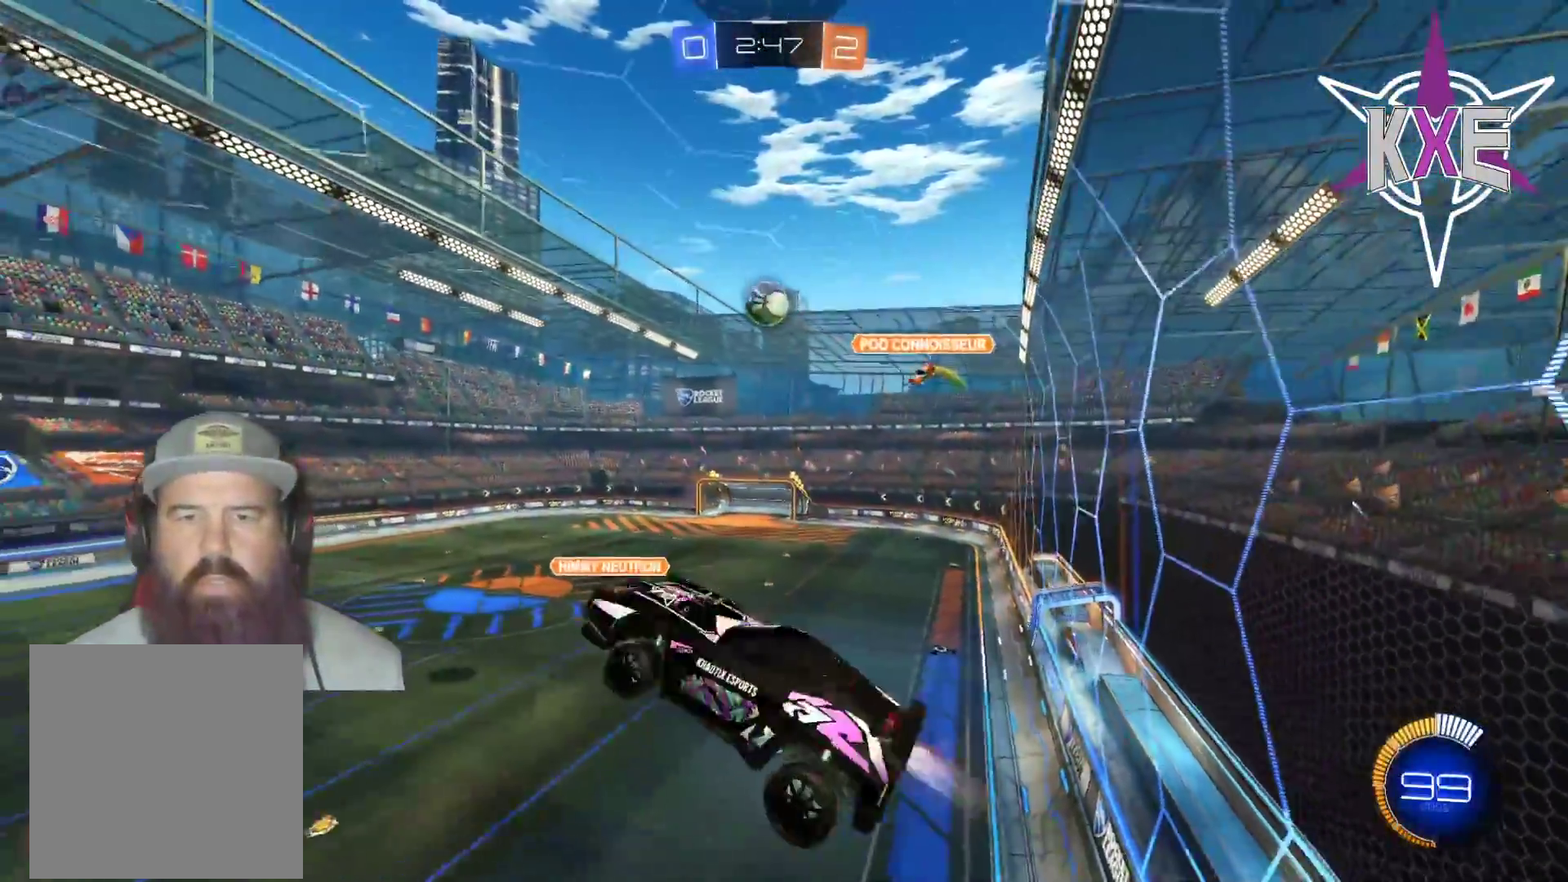
{"buttons": ["SQUARE", "R1", "R2"], "left_stick": "down", "right_stick": "center", "events": [[150, "R1", "up"], [417, "left_stick", "down"], [467, "R1", "down"]]}
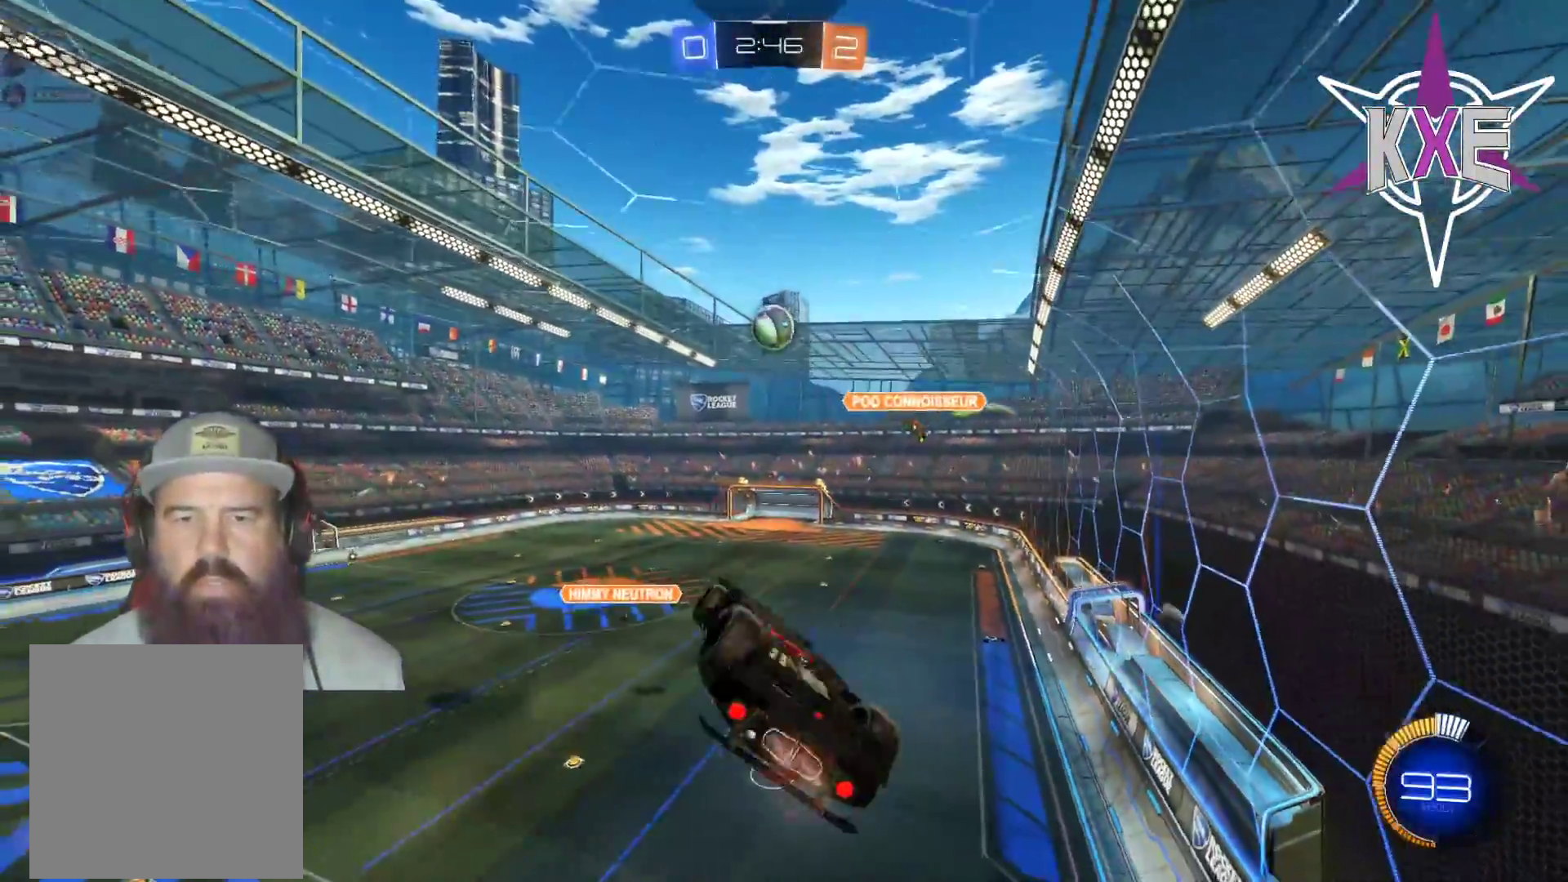
{"buttons": ["SQUARE", "R1", "R2"], "left_stick": "right", "right_stick": "center", "events": [[117, "left_stick", "right"], [183, "left_stick", "up"], [283, "R1", "up"], [417, "R1", "down"], [483, "left_stick", "right"]]}
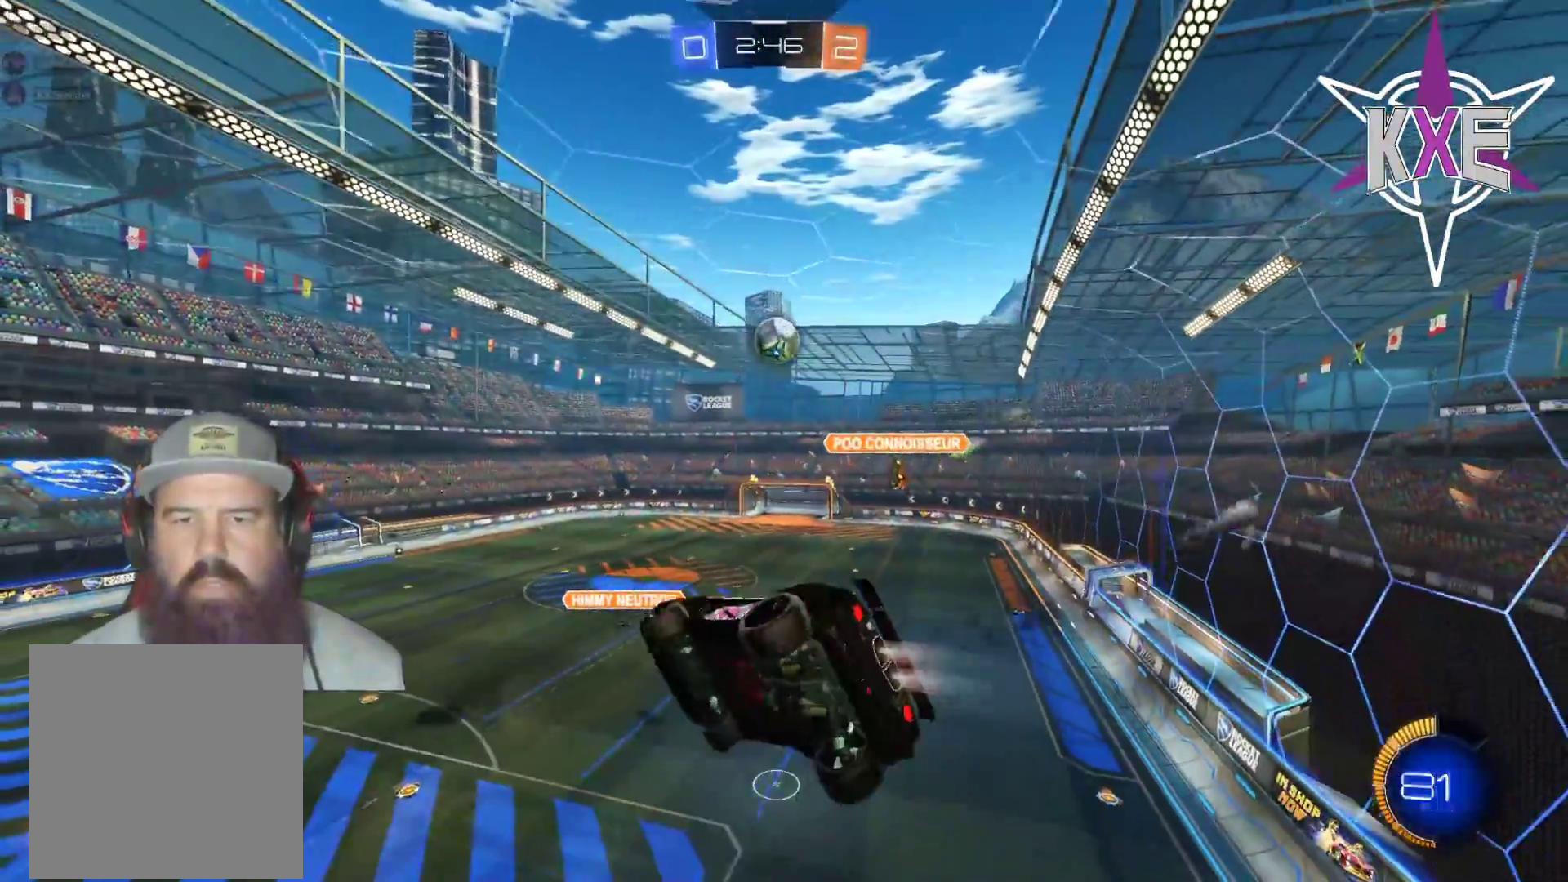
{"buttons": ["R1", "R2"], "left_stick": "left", "right_stick": "center", "events": [[33, "R1", "up"], [83, "SQUARE", "up"], [300, "SQUARE", "down"], [317, "R1", "down"], [333, "left_stick", "center"], [417, "SQUARE", "up"], [417, "left_stick", "left"]]}
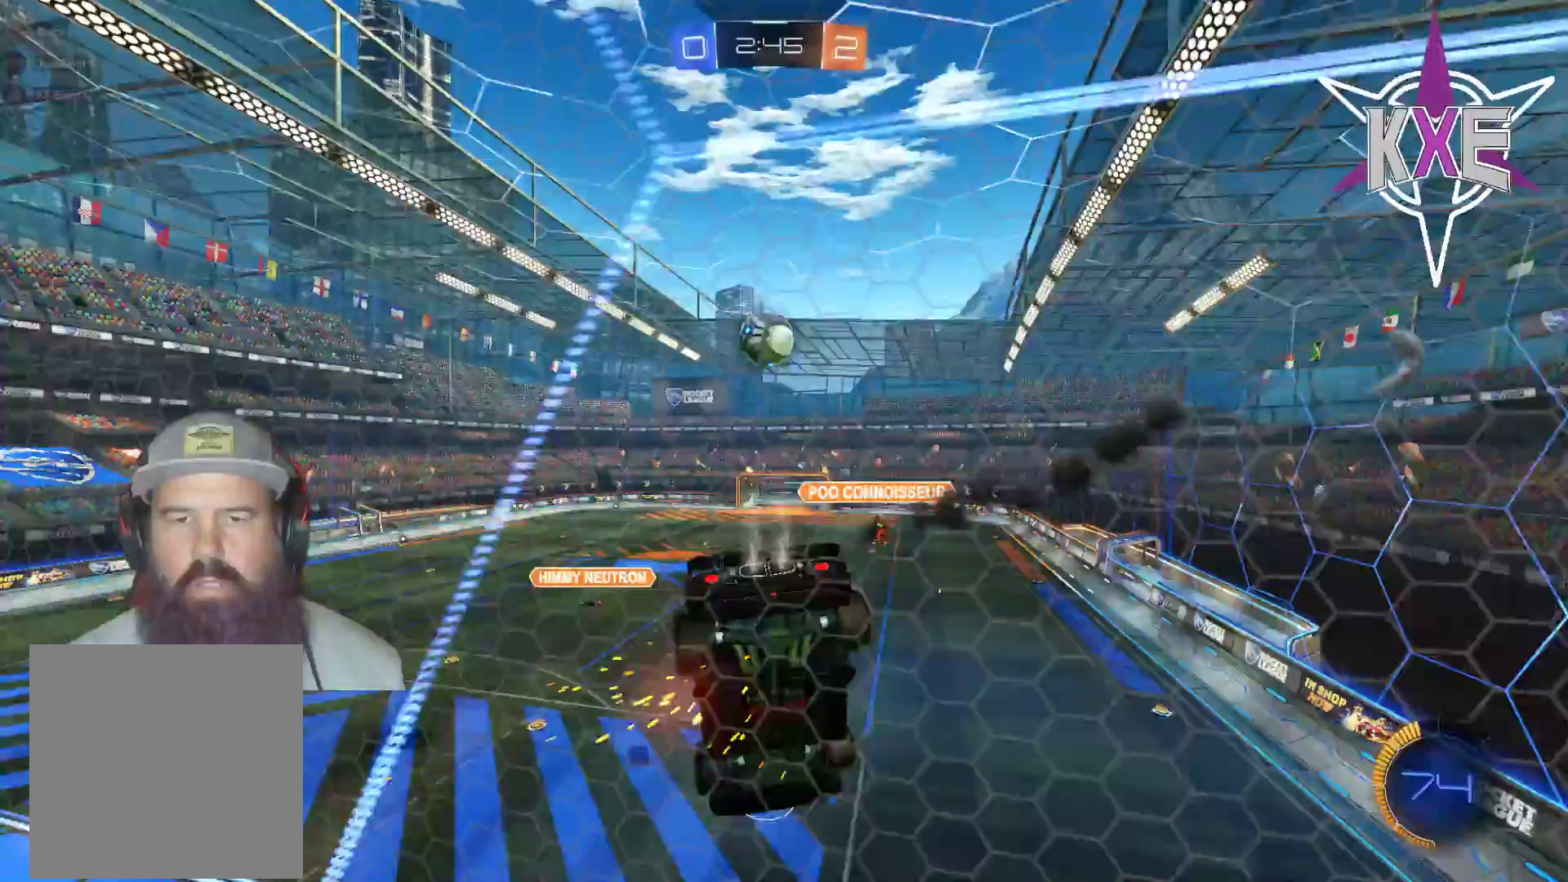
{"buttons": ["R2"], "left_stick": "down-left", "right_stick": "center", "events": [[33, "CIRCLE", "down"], [183, "CIRCLE", "up"], [200, "R1", "up"], [483, "left_stick", "down-left"]]}
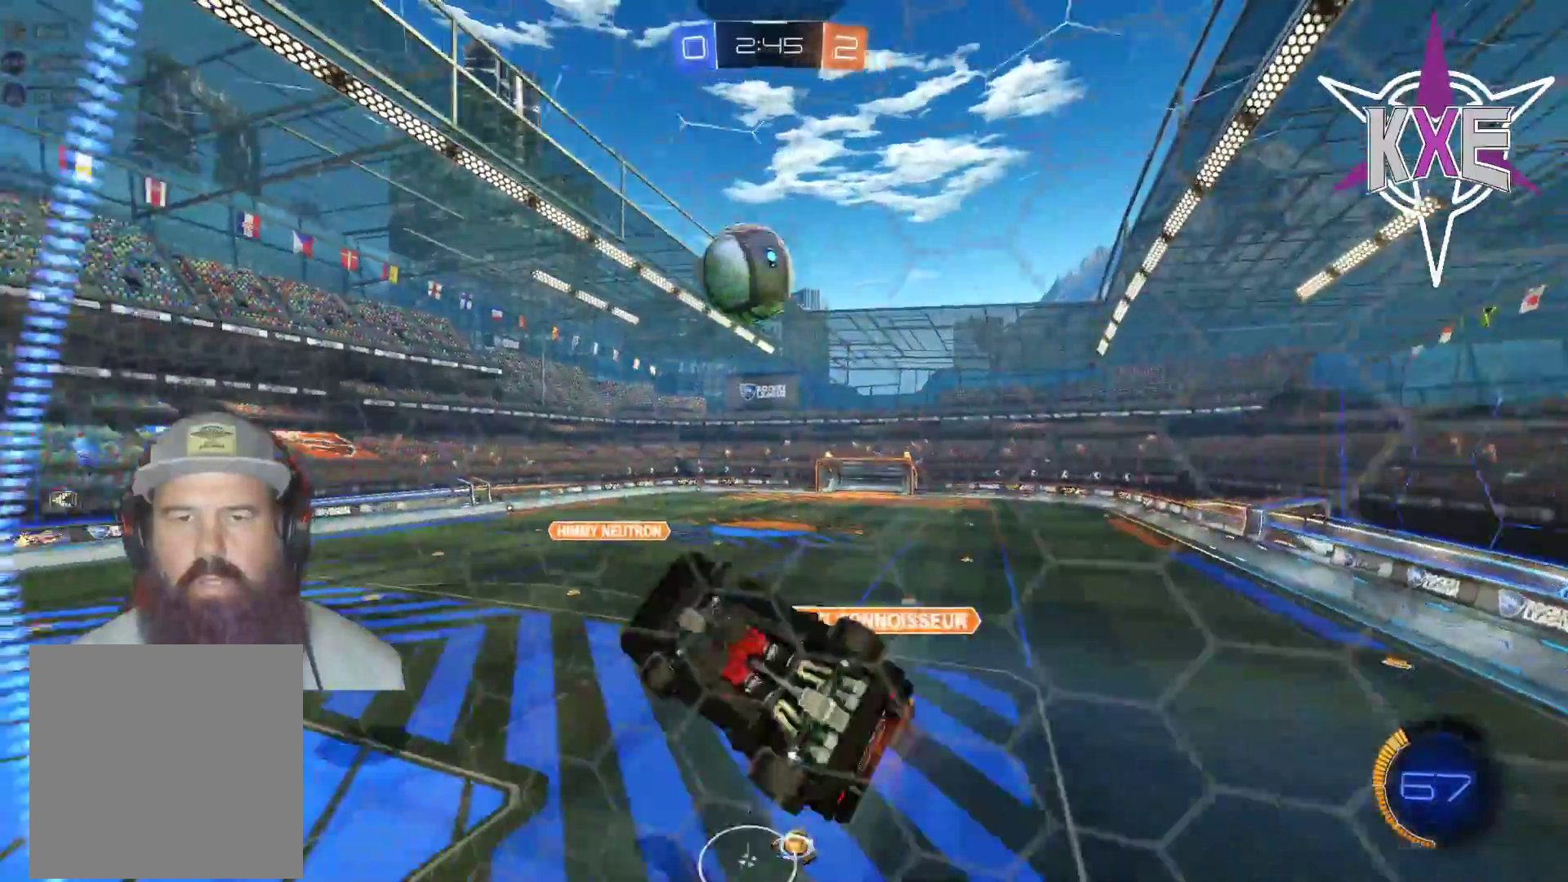
{"buttons": ["R2"], "left_stick": "right", "right_stick": "center", "events": [[167, "R1", "down"], [183, "left_stick", "up-left"], [283, "left_stick", "right"], [367, "R1", "up"]]}
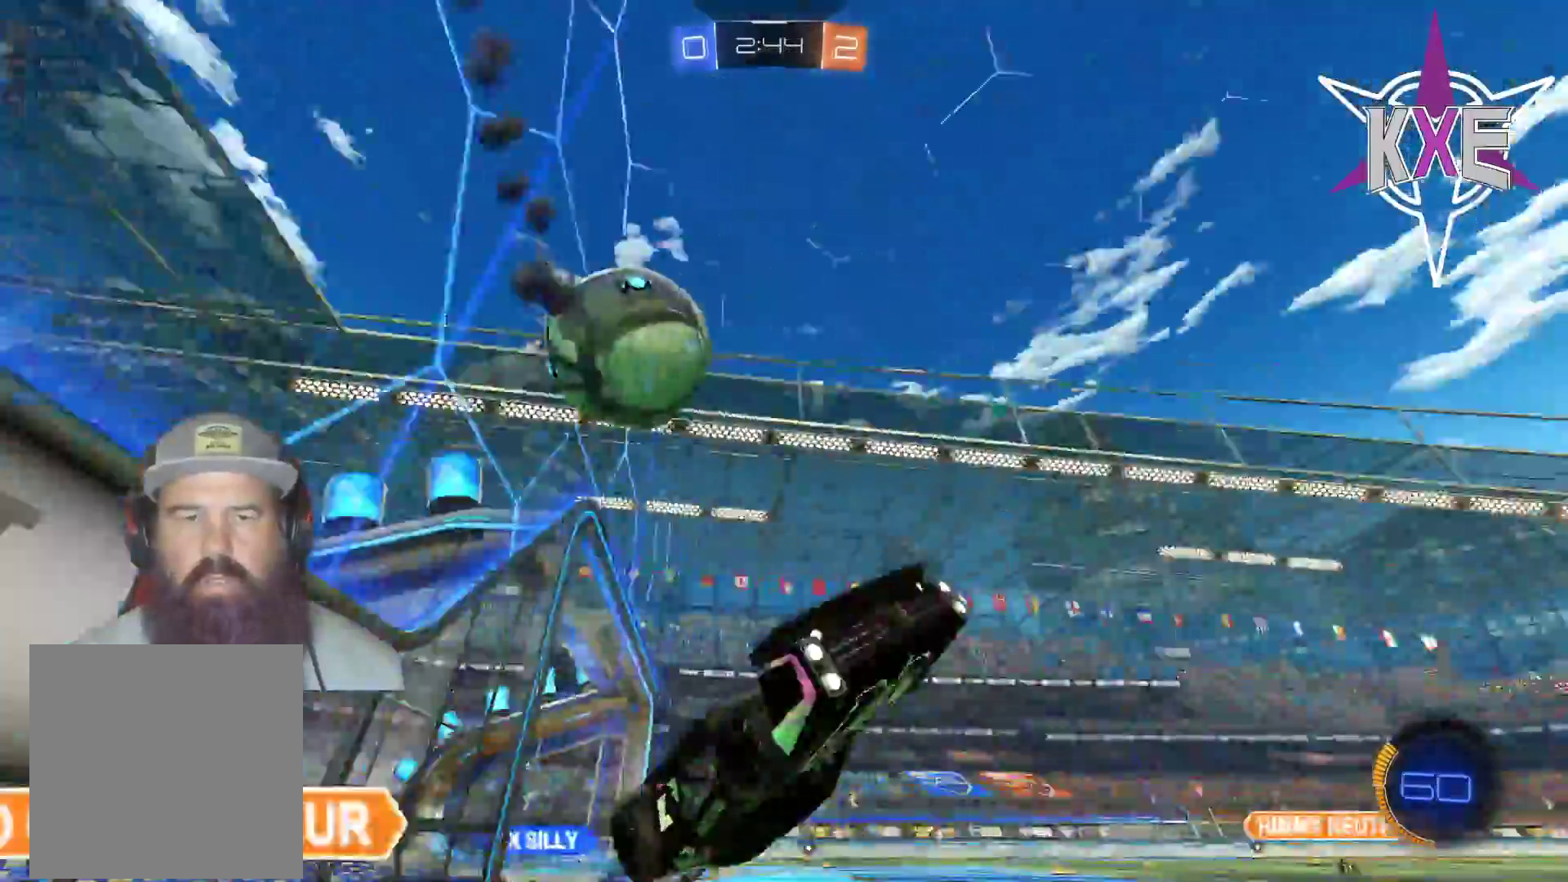
{"buttons": ["SQUARE", "R2"], "left_stick": "center", "right_stick": "center", "events": [[67, "SQUARE", "down"], [167, "left_stick", "center"]]}
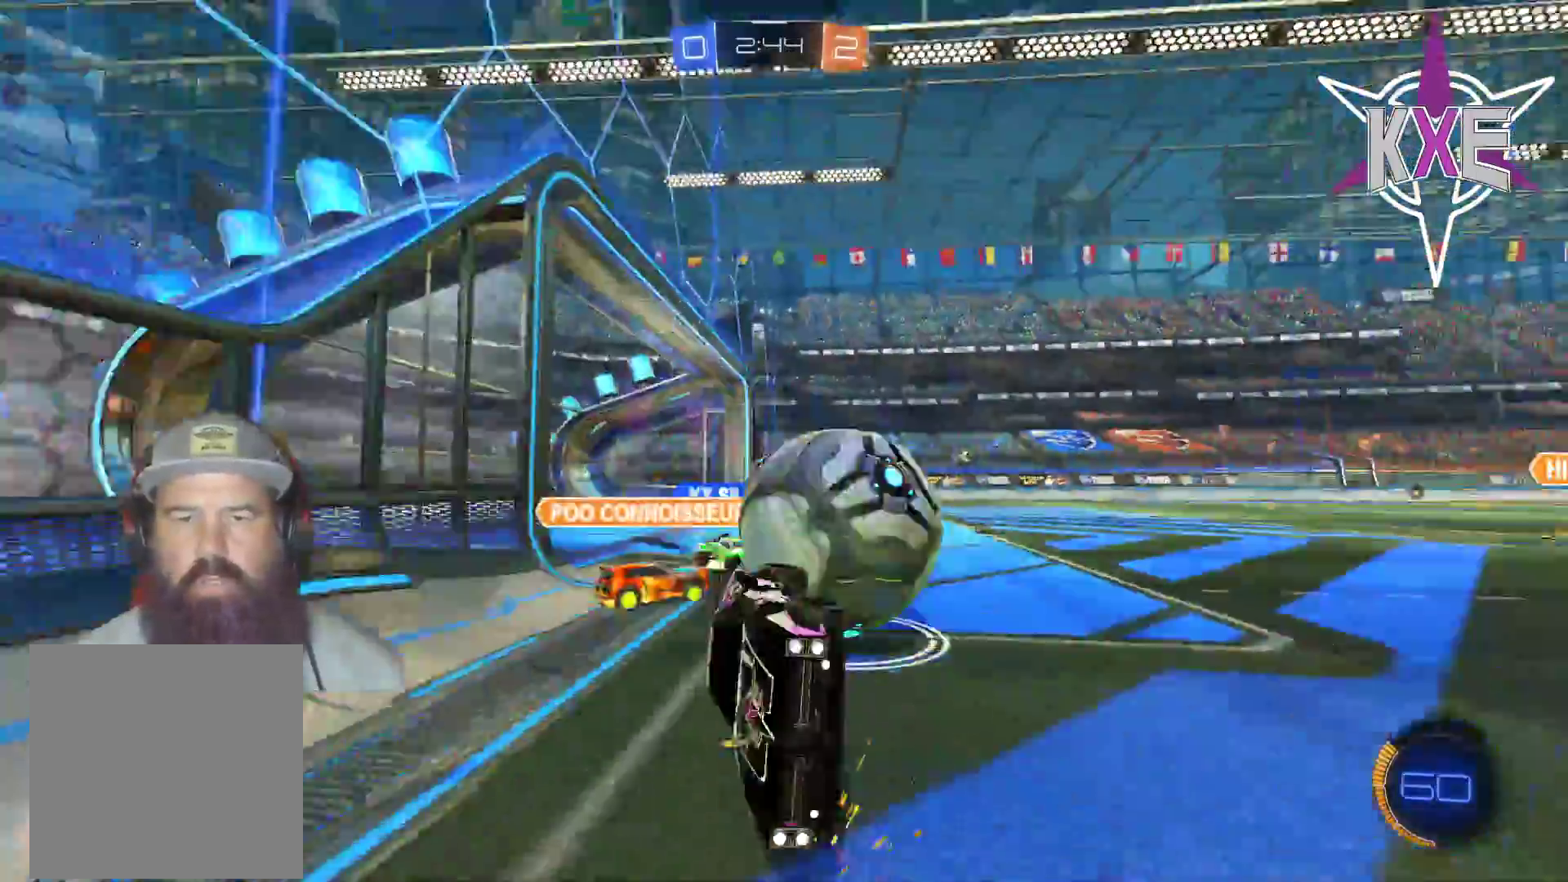
{"buttons": [], "left_stick": "left", "right_stick": "center", "events": [[17, "SQUARE", "up"], [250, "R2", "up"], [250, "left_stick", "left"]]}
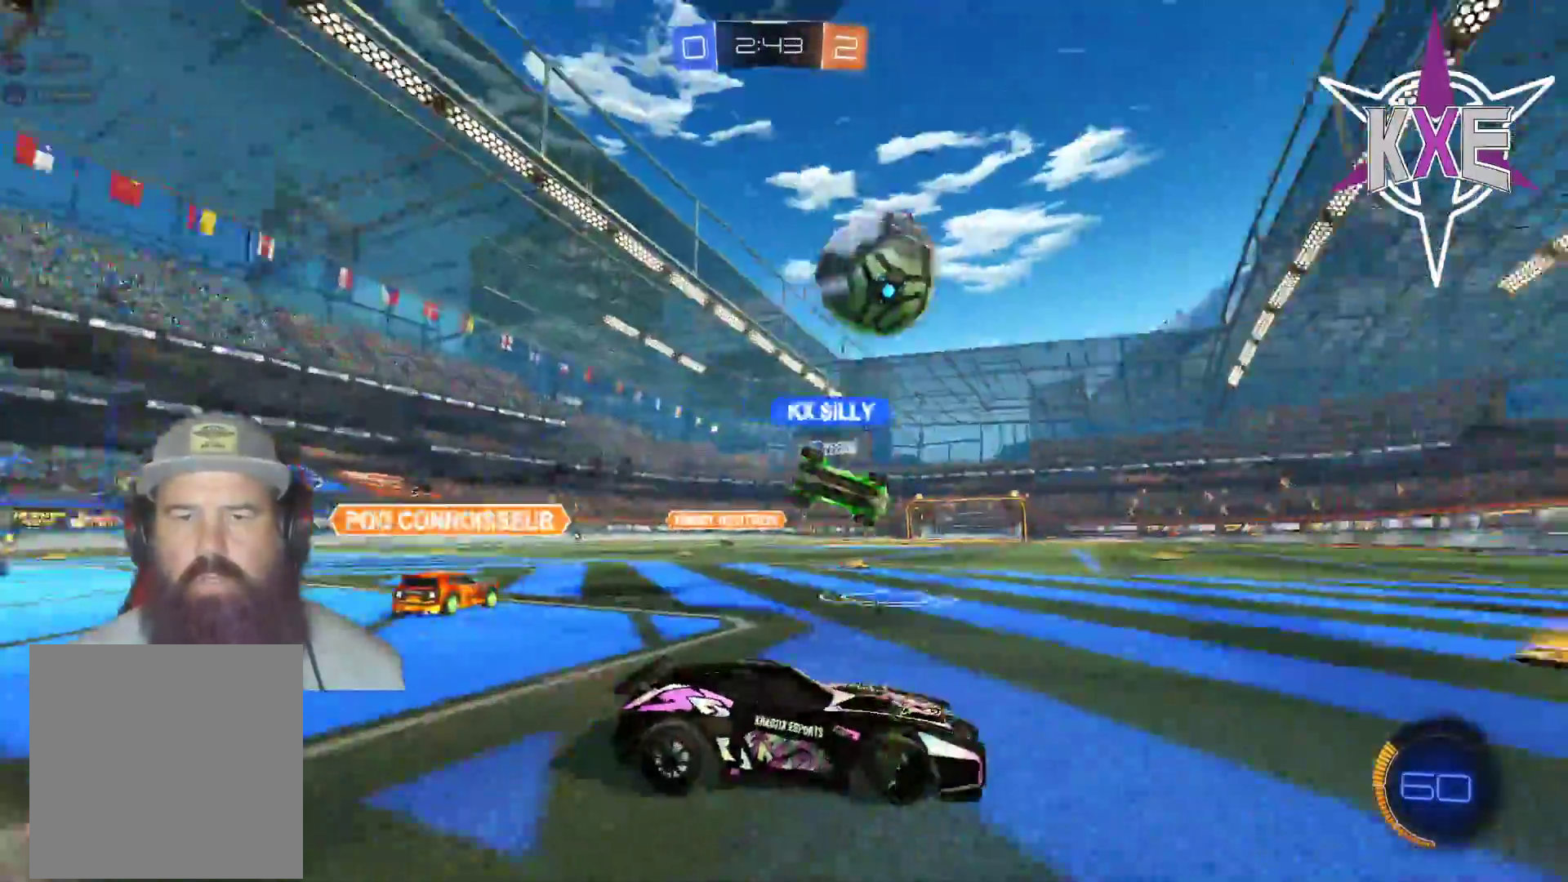
{"buttons": ["R2"], "left_stick": "center", "right_stick": "center", "events": [[50, "R2", "down"], [200, "left_stick", "center"]]}
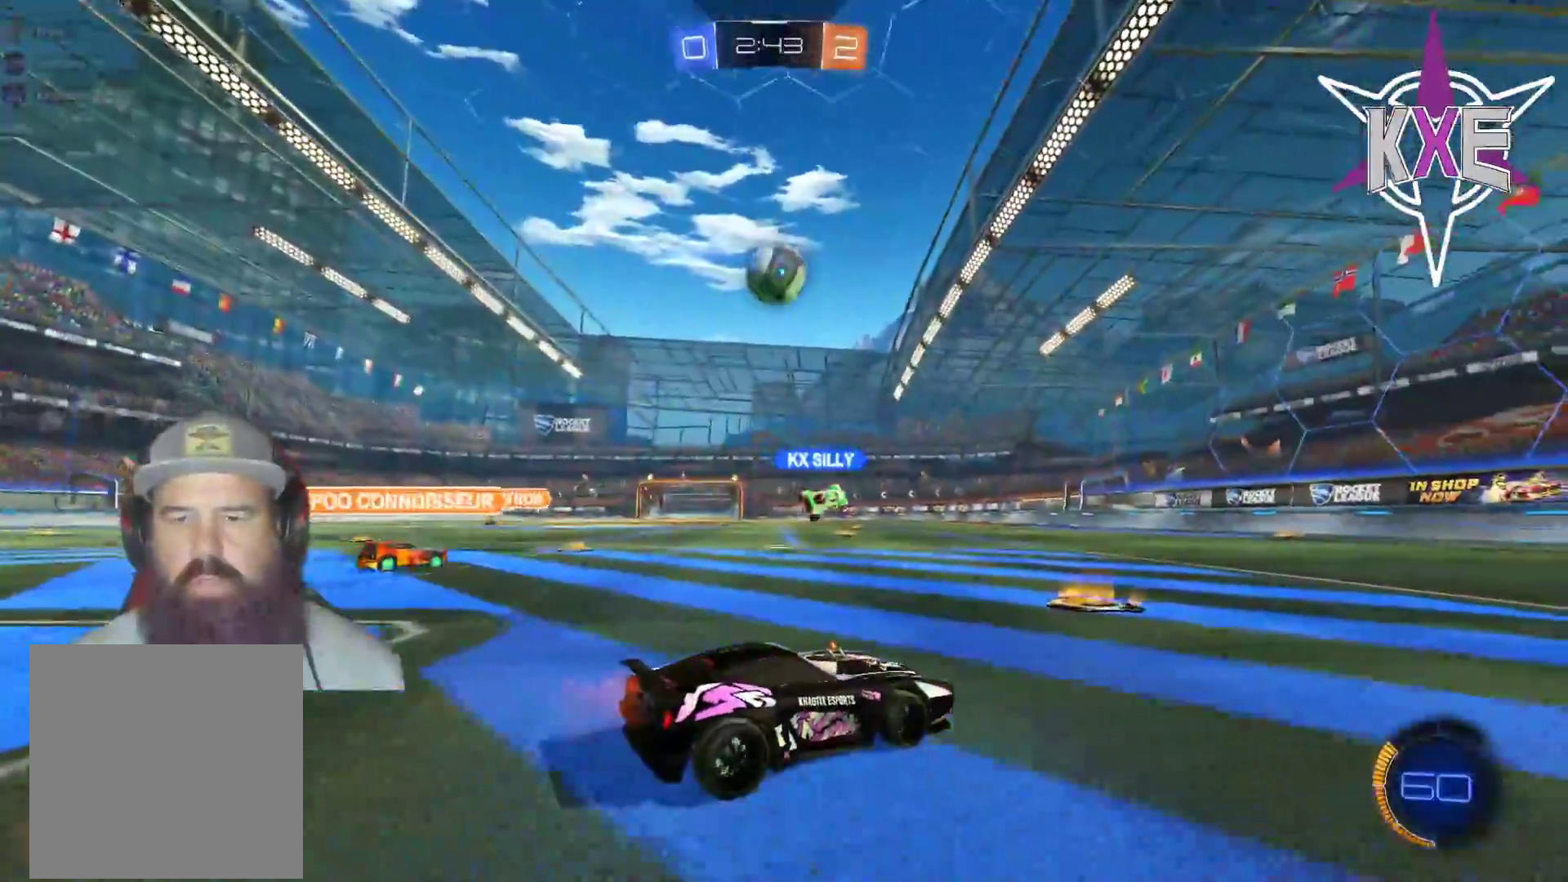
{"buttons": [], "left_stick": "center", "right_stick": "center", "events": [[83, "left_stick", "left"], [217, "left_stick", "center"], [467, "R2", "up"]]}
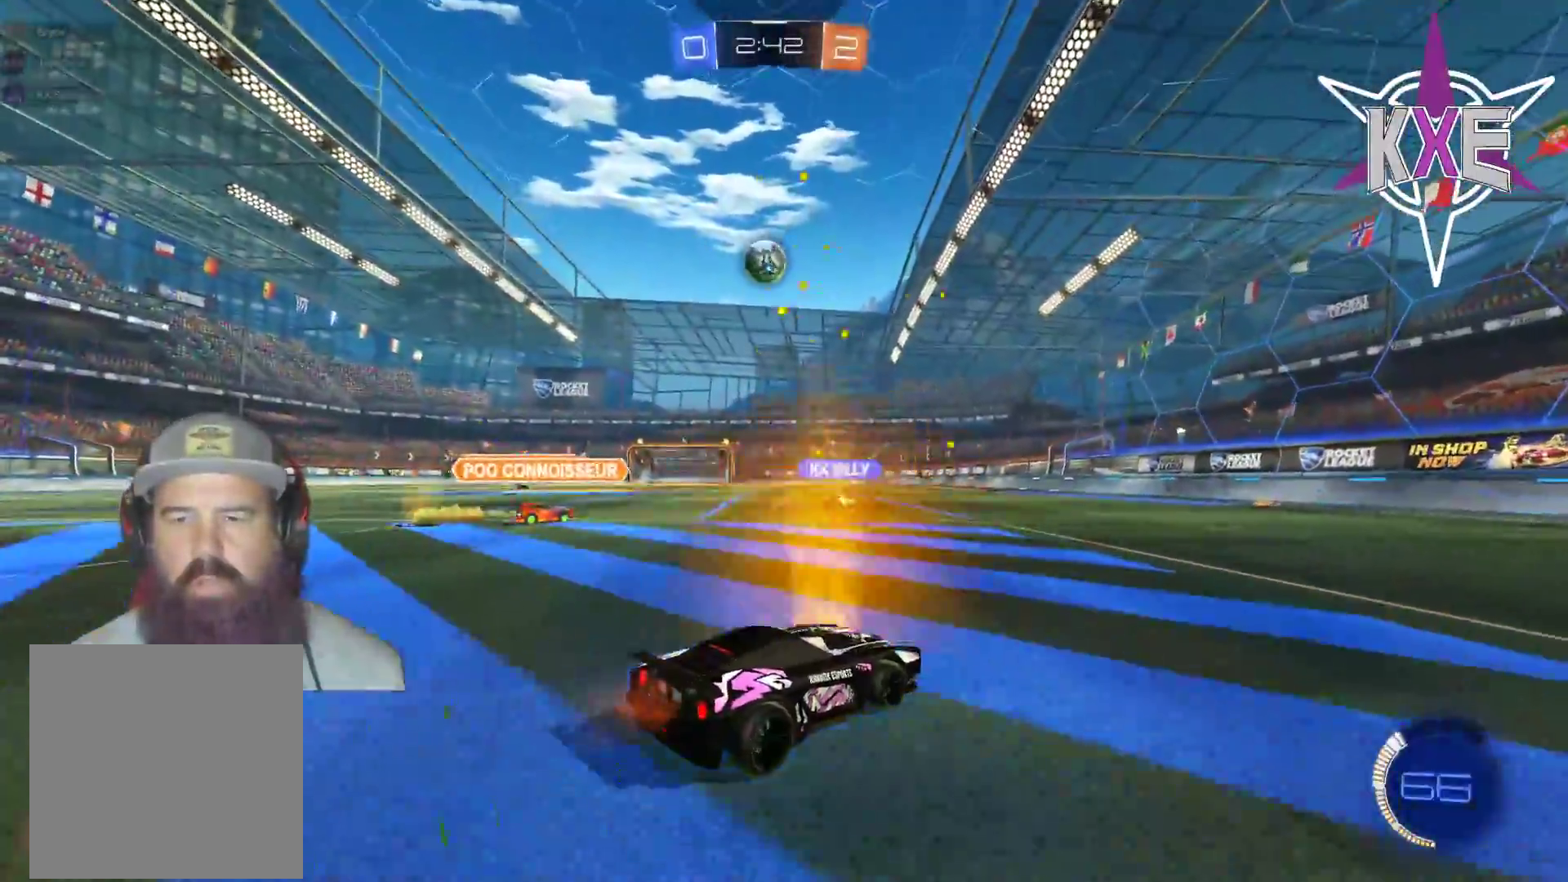
{"buttons": ["R2"], "left_stick": "center", "right_stick": "center", "events": [[133, "R2", "down"]]}
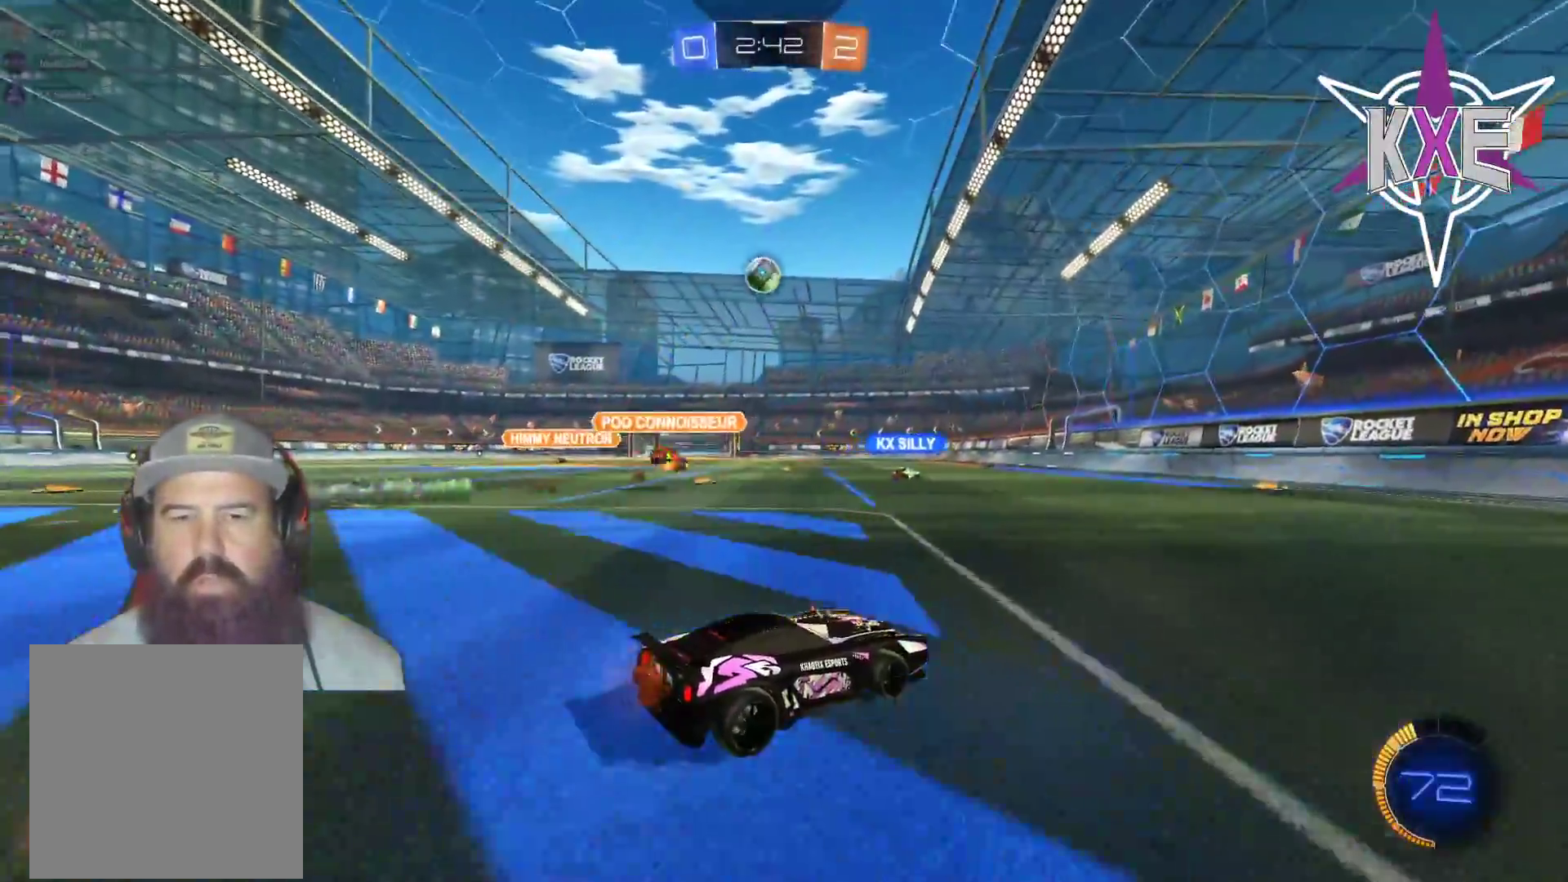
{"buttons": ["R1", "R2"], "left_stick": "center", "right_stick": "center", "events": [[50, "R1", "down"], [217, "R1", "up"], [300, "R1", "down"]]}
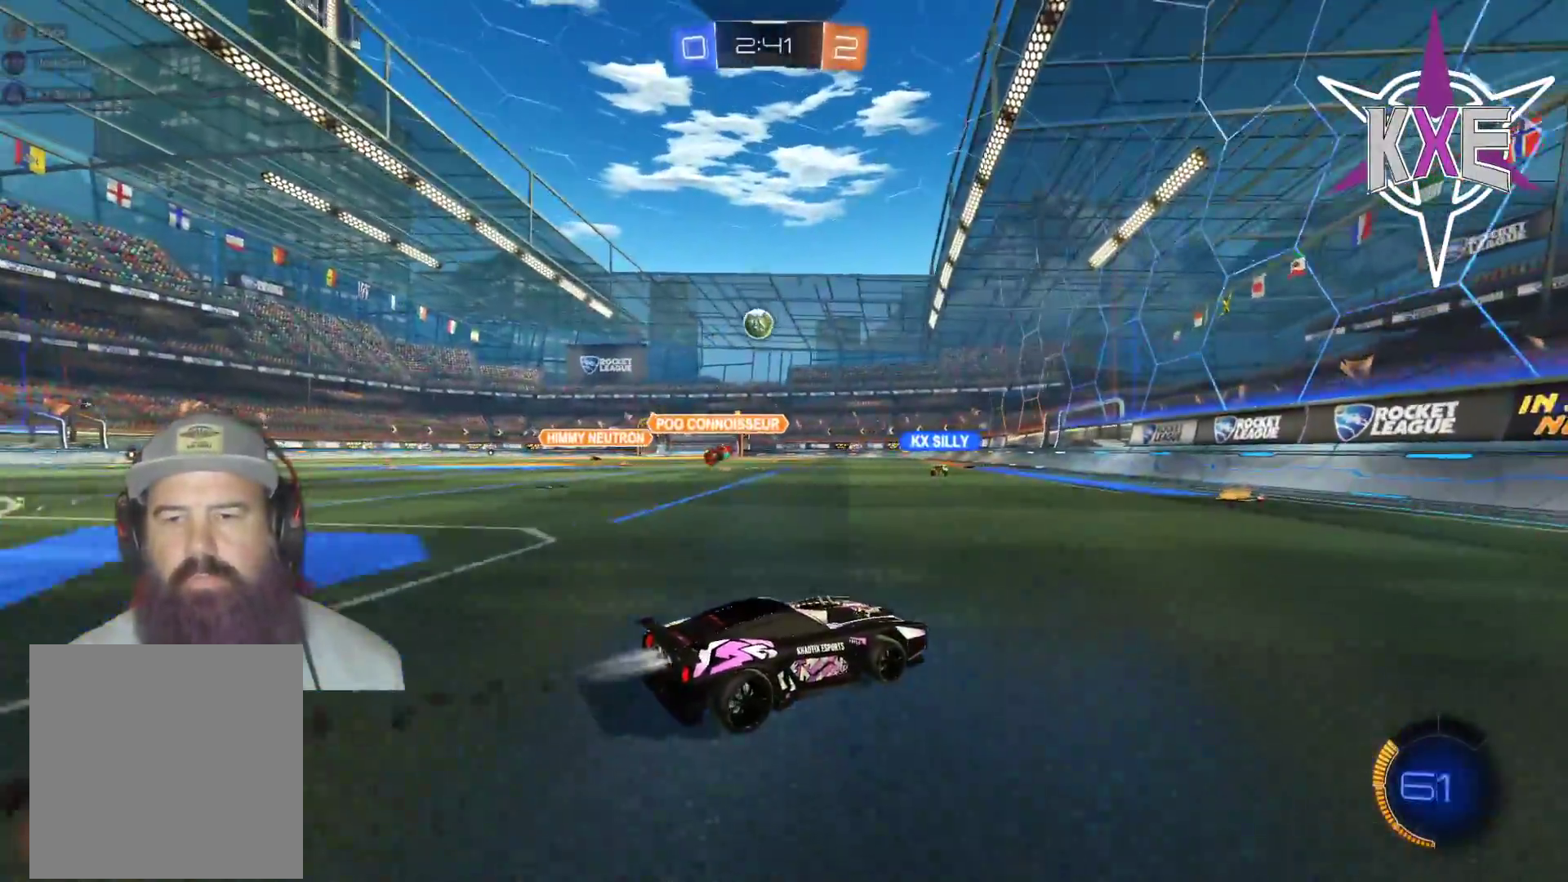
{"buttons": ["R2"], "left_stick": "center", "right_stick": "center", "events": [[33, "R1", "up"]]}
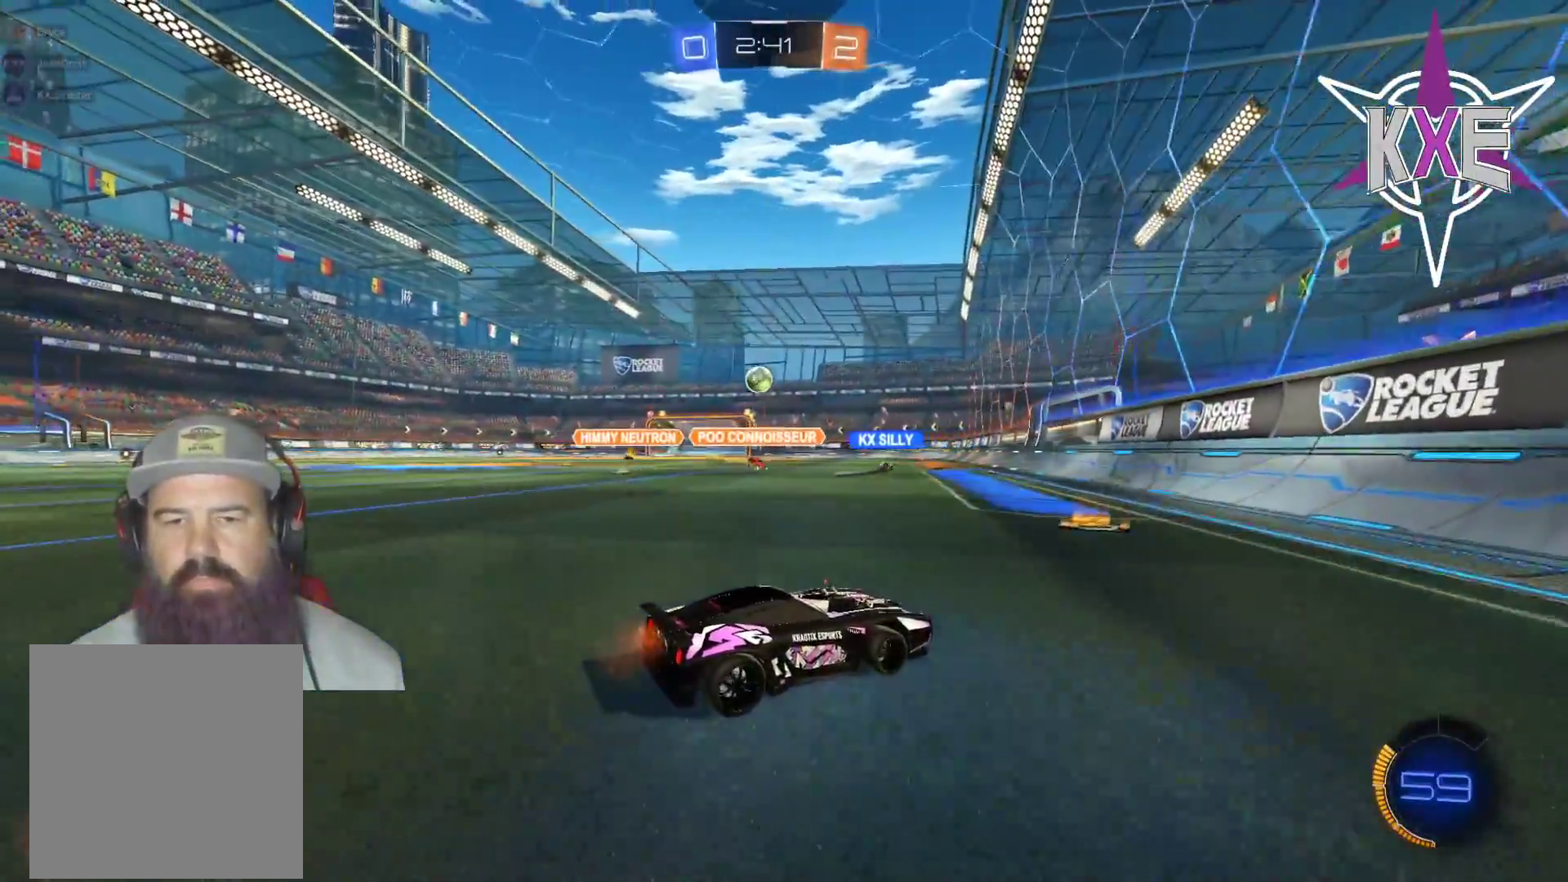
{"buttons": ["R2"], "left_stick": "left", "right_stick": "center", "events": [[50, "left_stick", "left"]]}
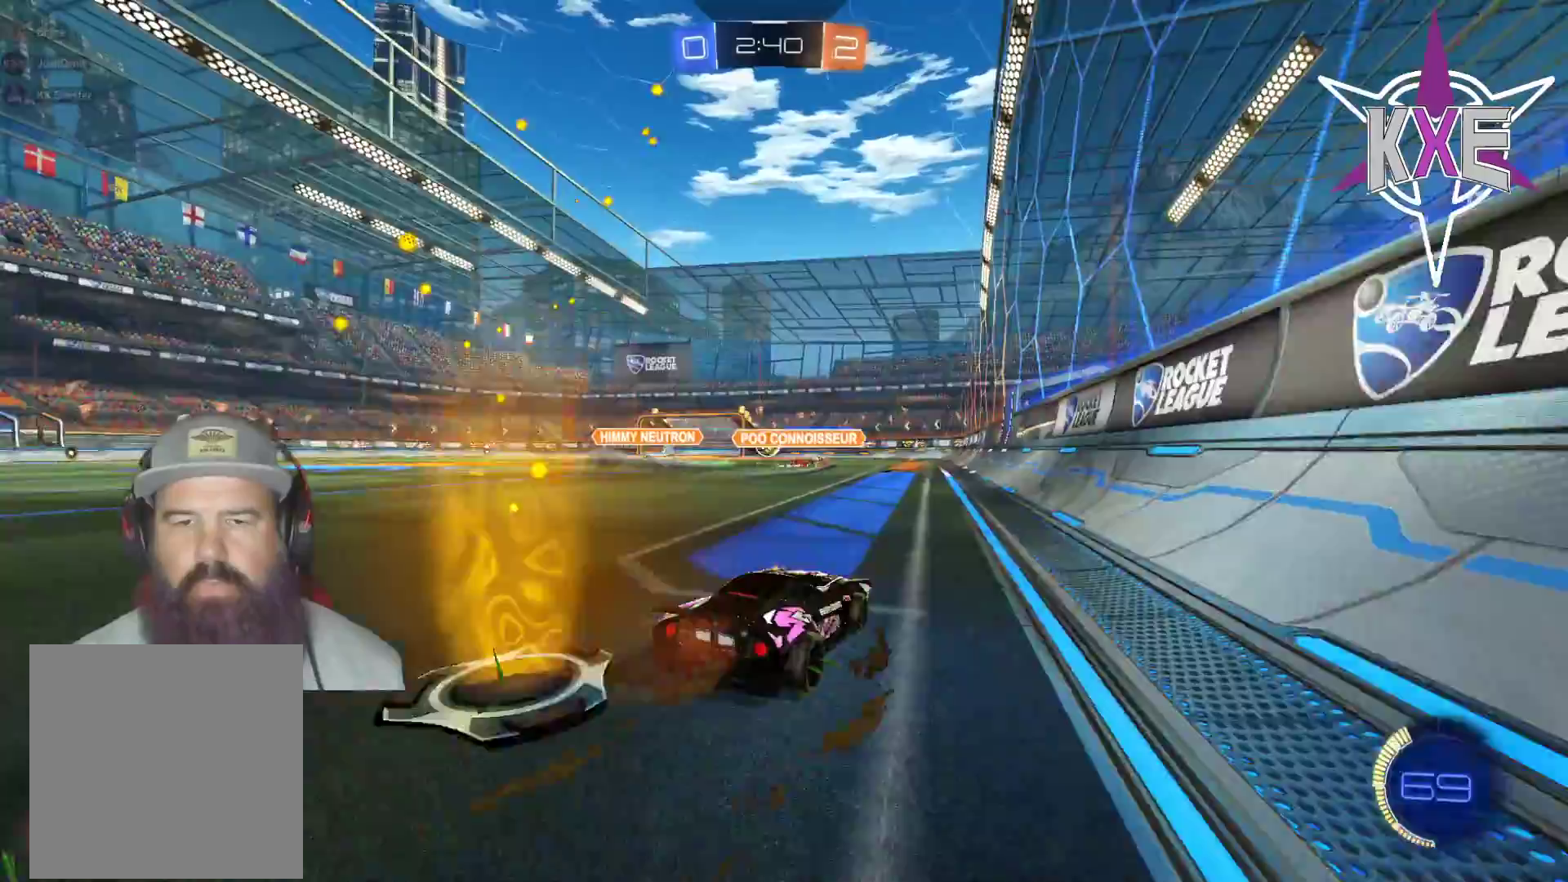
{"buttons": ["R2"], "left_stick": "up-left", "right_stick": "center", "events": [[133, "left_stick", "center"], [467, "left_stick", "up-left"]]}